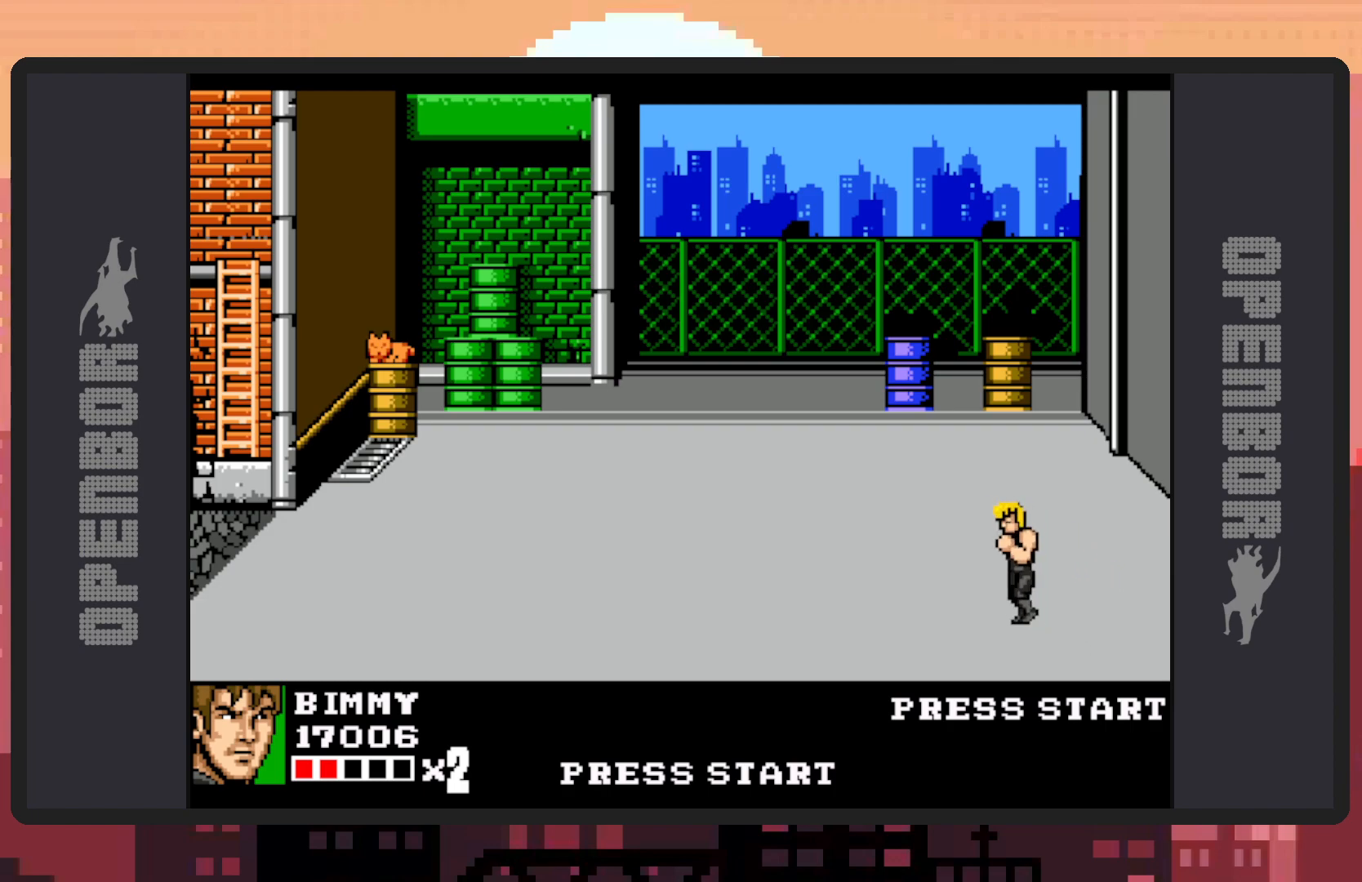
Gameplay with a controller (Nintendo layout); each line is a JSON object with the inputs held at the frame after it. "events" lists button and stick changes between this image and that frame as [ms after this image, input, new state], when the widget could be followed in between. Not read: L2 L3 R2 R3 left_stick right_stick.
{"buttons": ["DPAD_UP", "DPAD_LEFT"], "events": []}
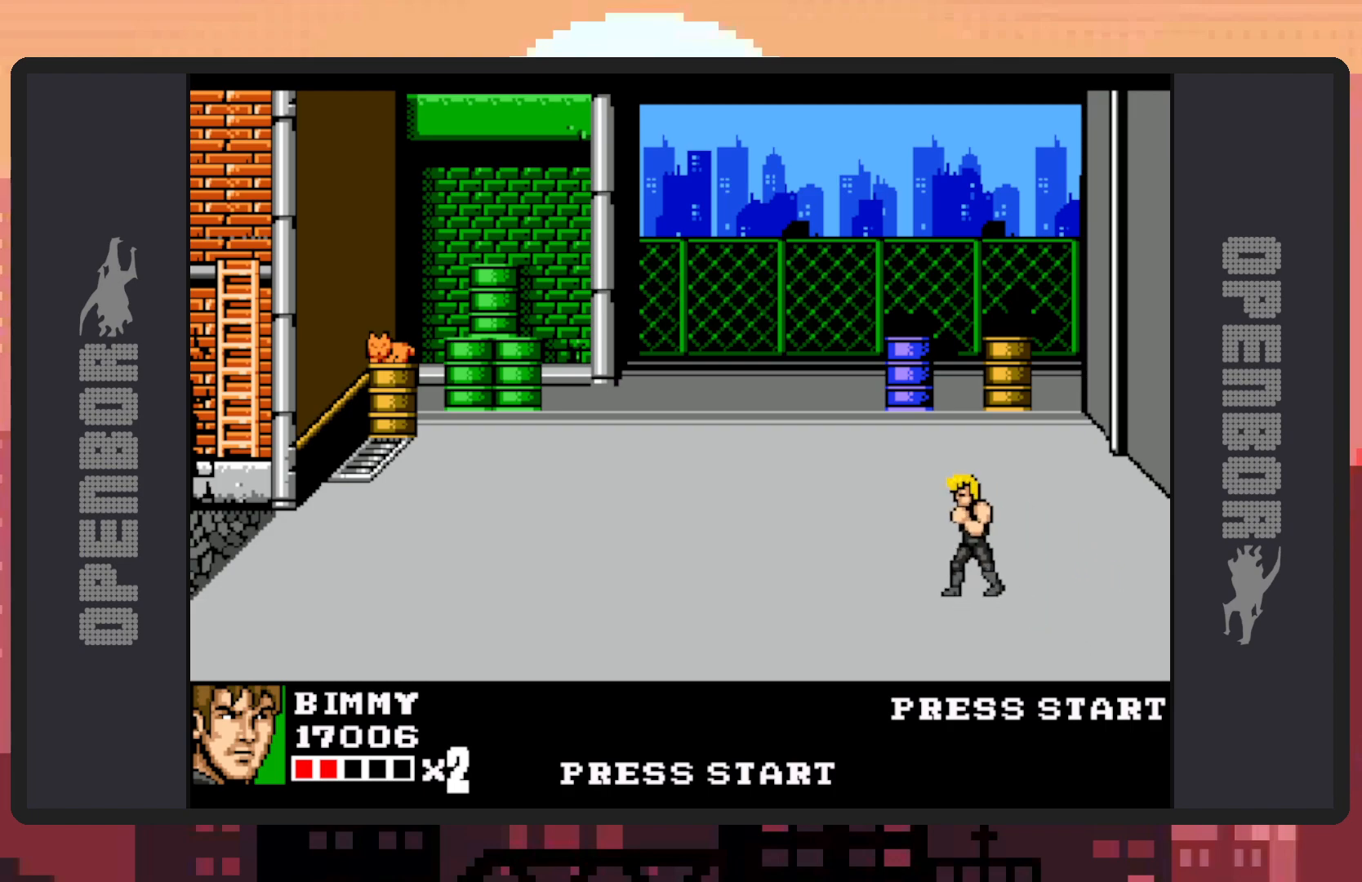
{"buttons": ["DPAD_LEFT"], "events": [[267, "DPAD_UP", "up"]]}
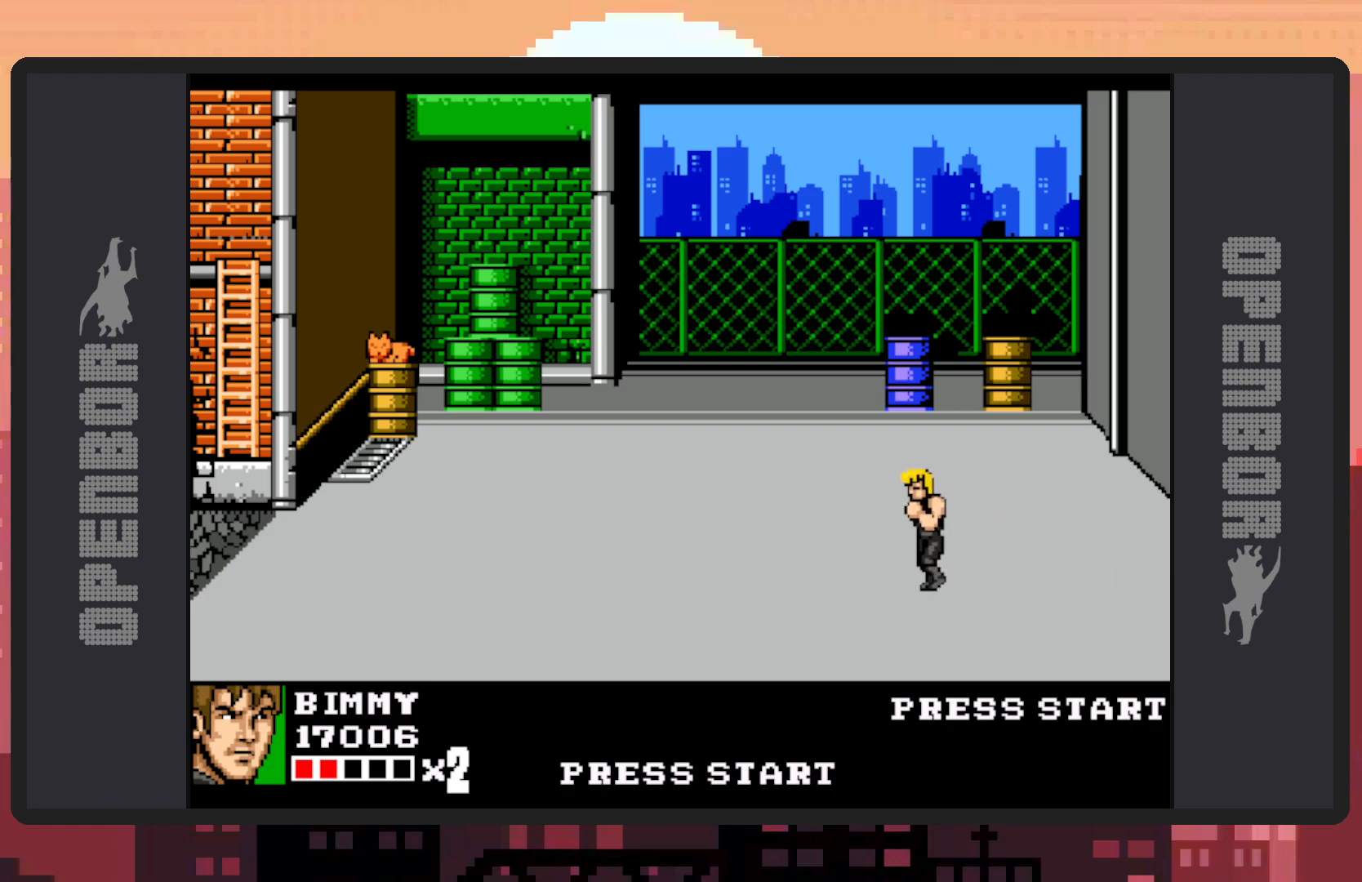
{"buttons": ["DPAD_LEFT"], "events": []}
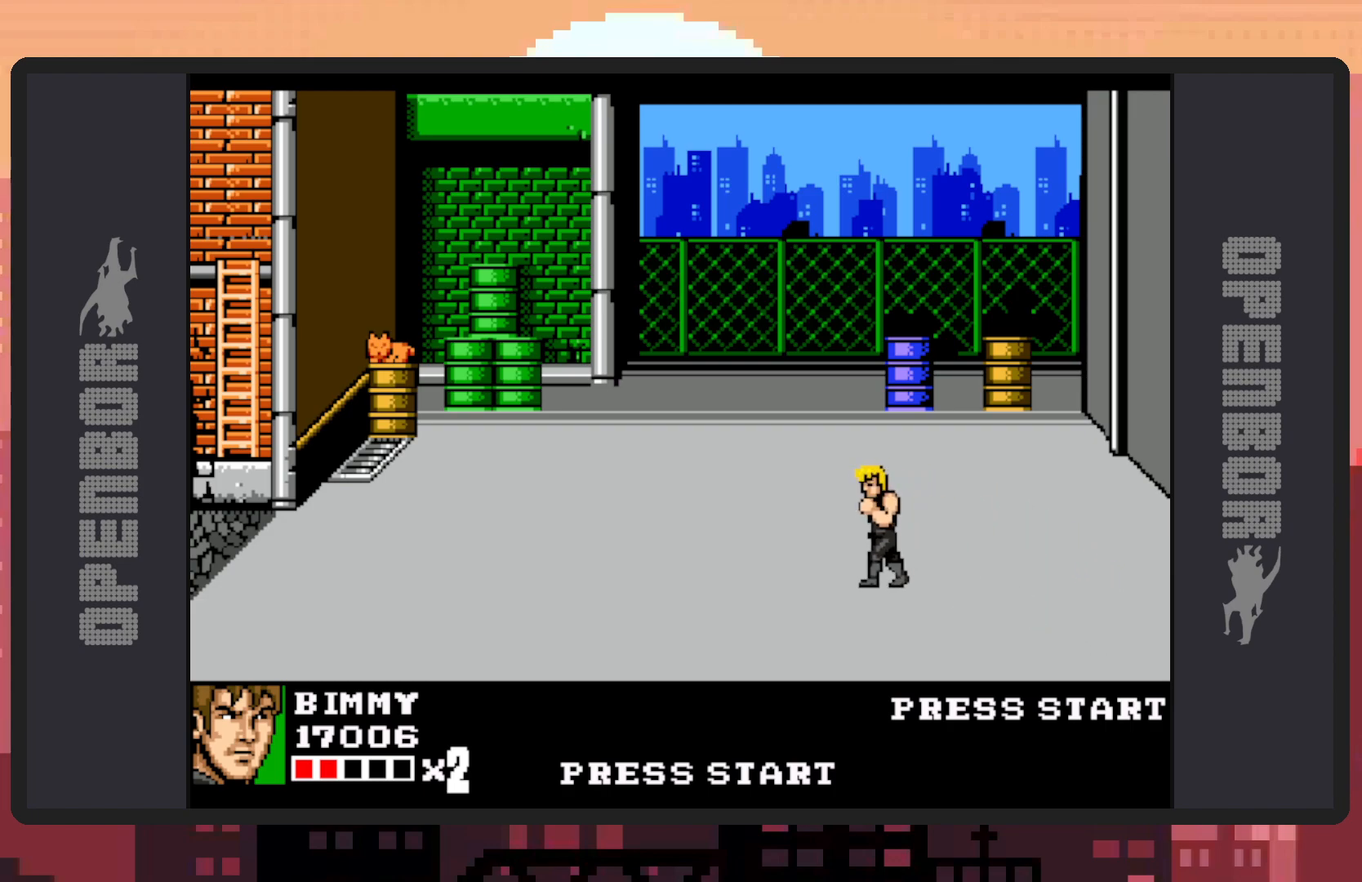
{"buttons": ["DPAD_UP", "DPAD_LEFT"], "events": [[150, "DPAD_UP", "down"]]}
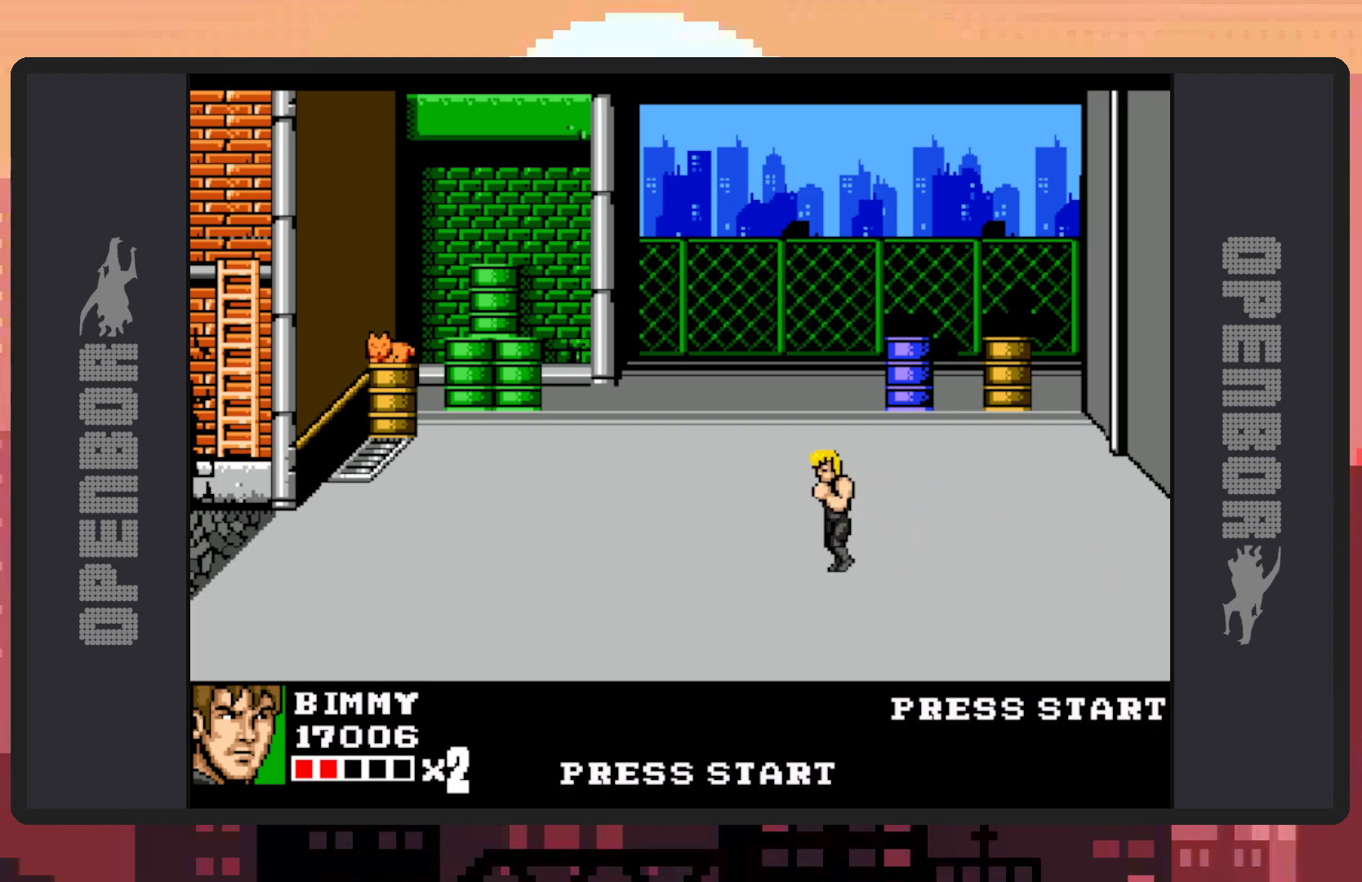
{"buttons": ["DPAD_DOWN", "DPAD_LEFT"], "events": [[100, "DPAD_UP", "up"], [467, "DPAD_DOWN", "down"]]}
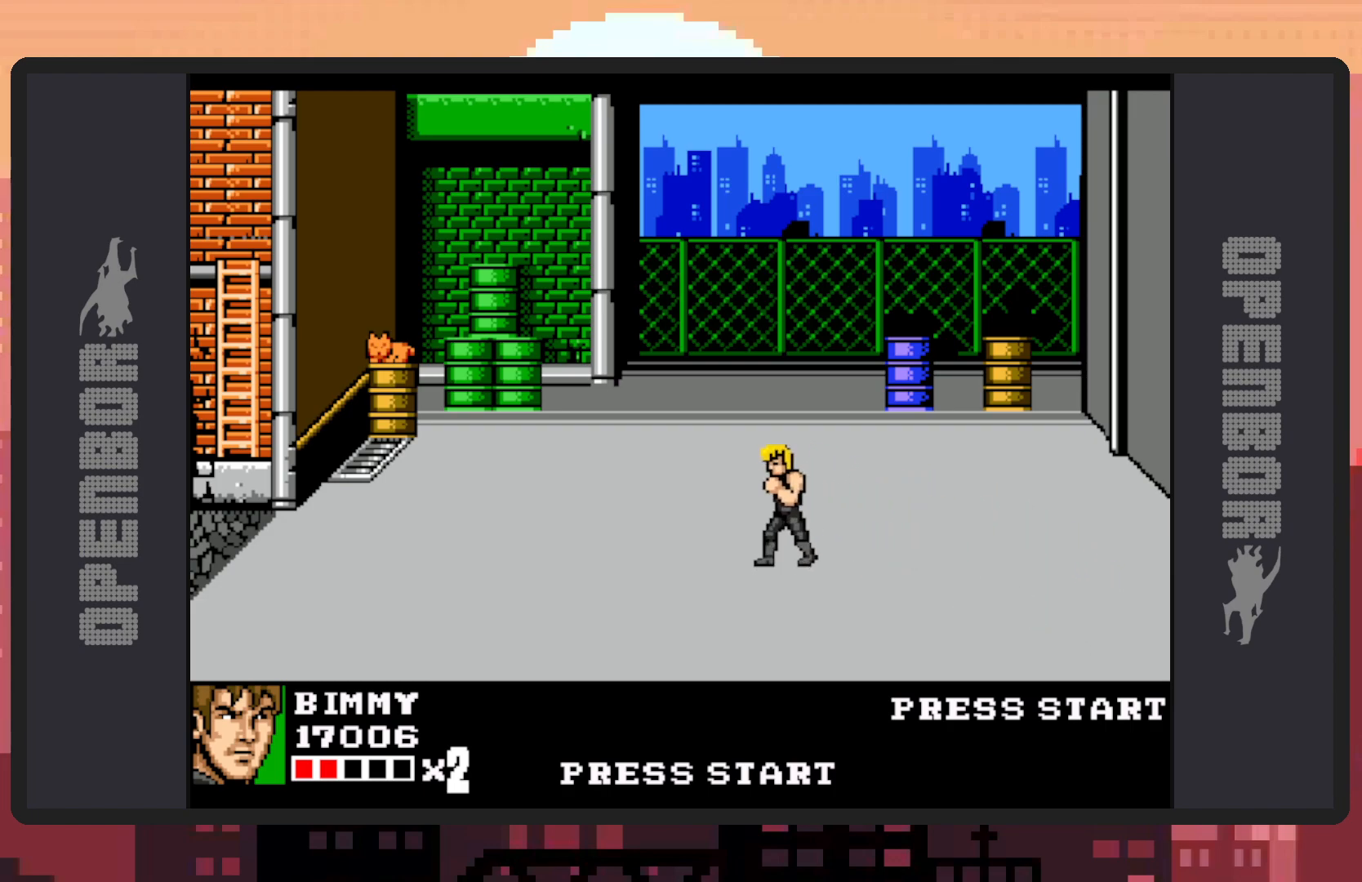
{"buttons": ["DPAD_LEFT"], "events": [[100, "DPAD_DOWN", "up"]]}
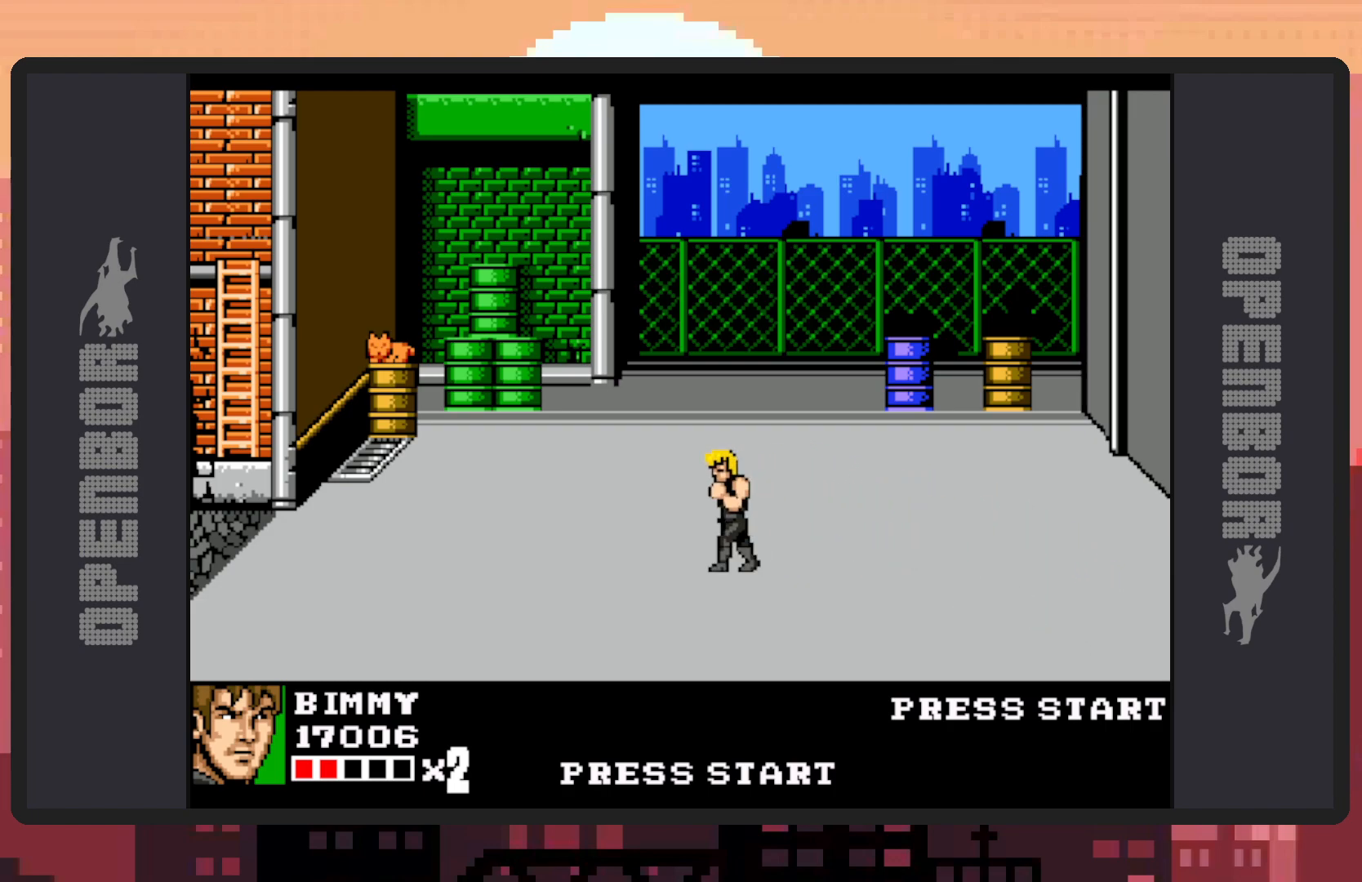
{"buttons": ["DPAD_LEFT"], "events": []}
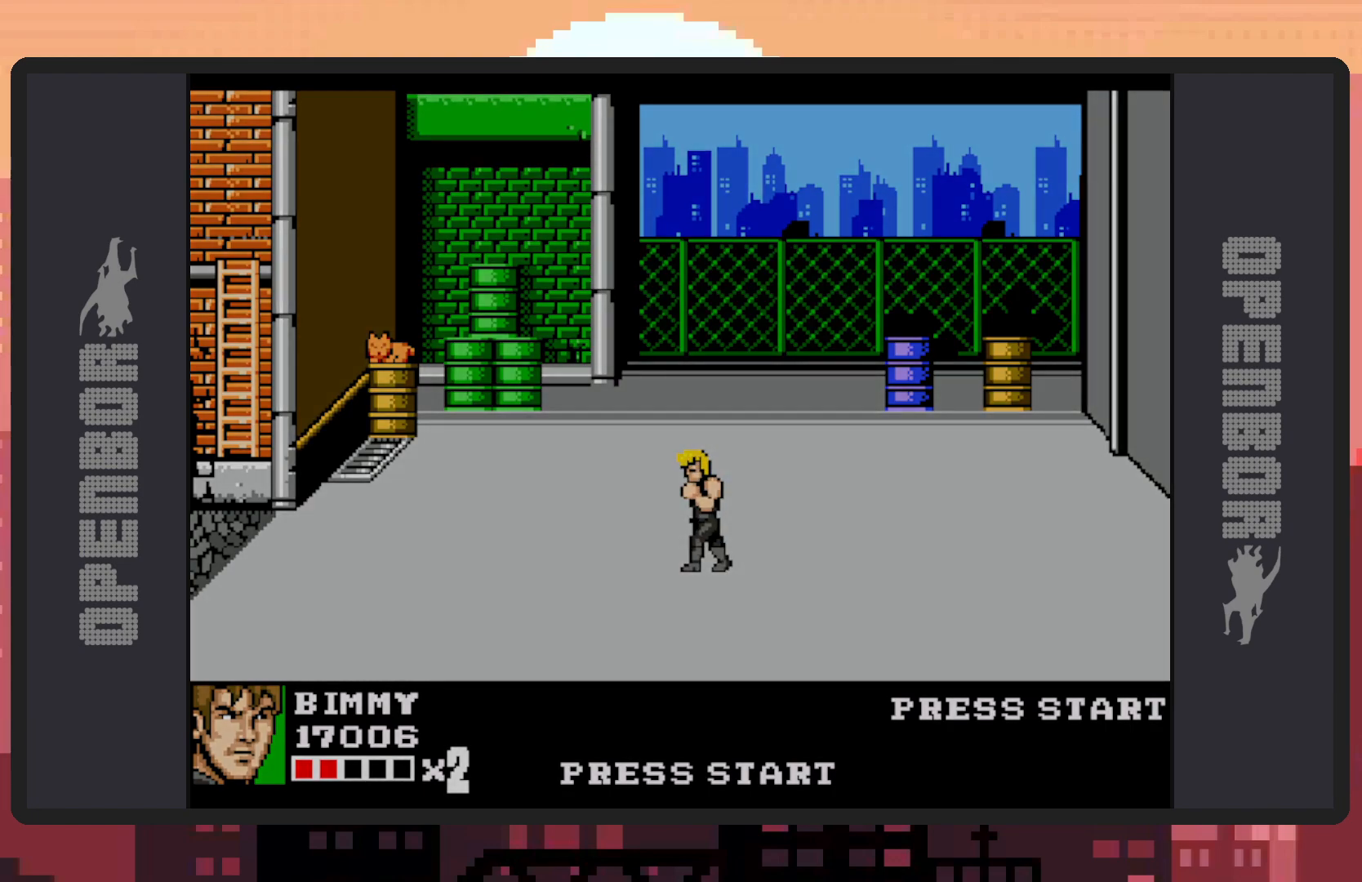
{"buttons": [], "events": [[334, "DPAD_LEFT", "up"]]}
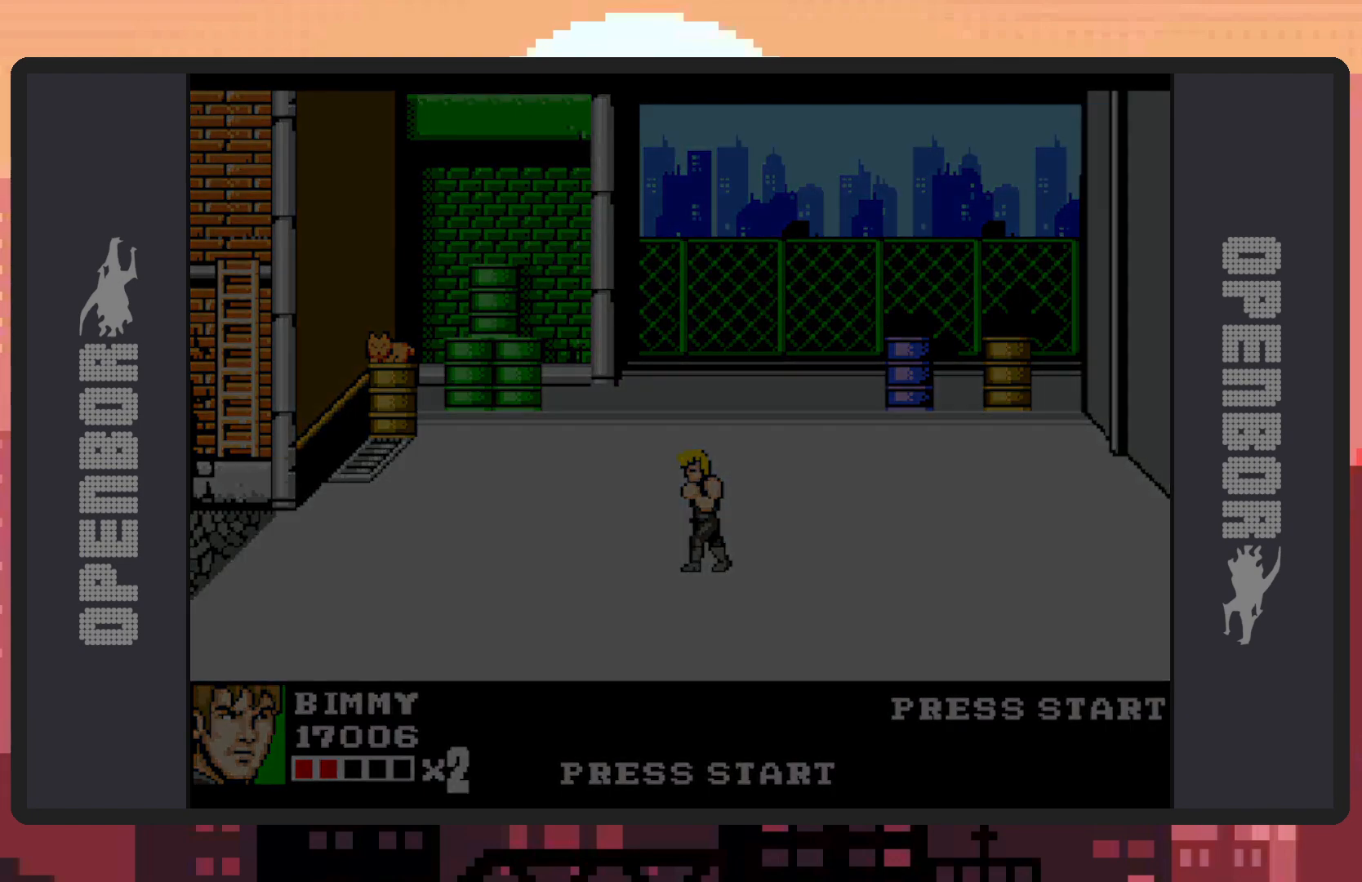
{"buttons": [], "events": []}
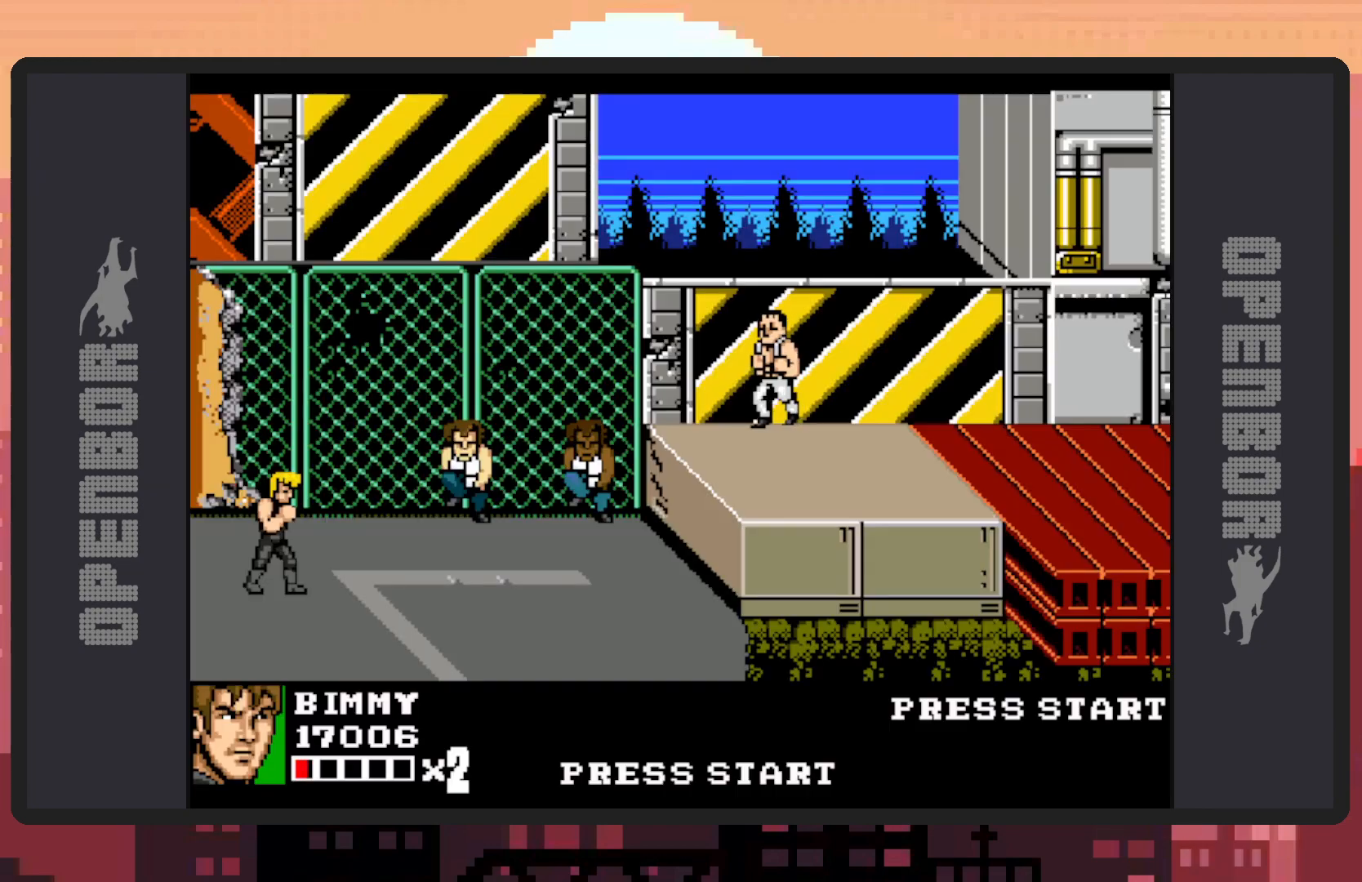
{"buttons": [], "events": []}
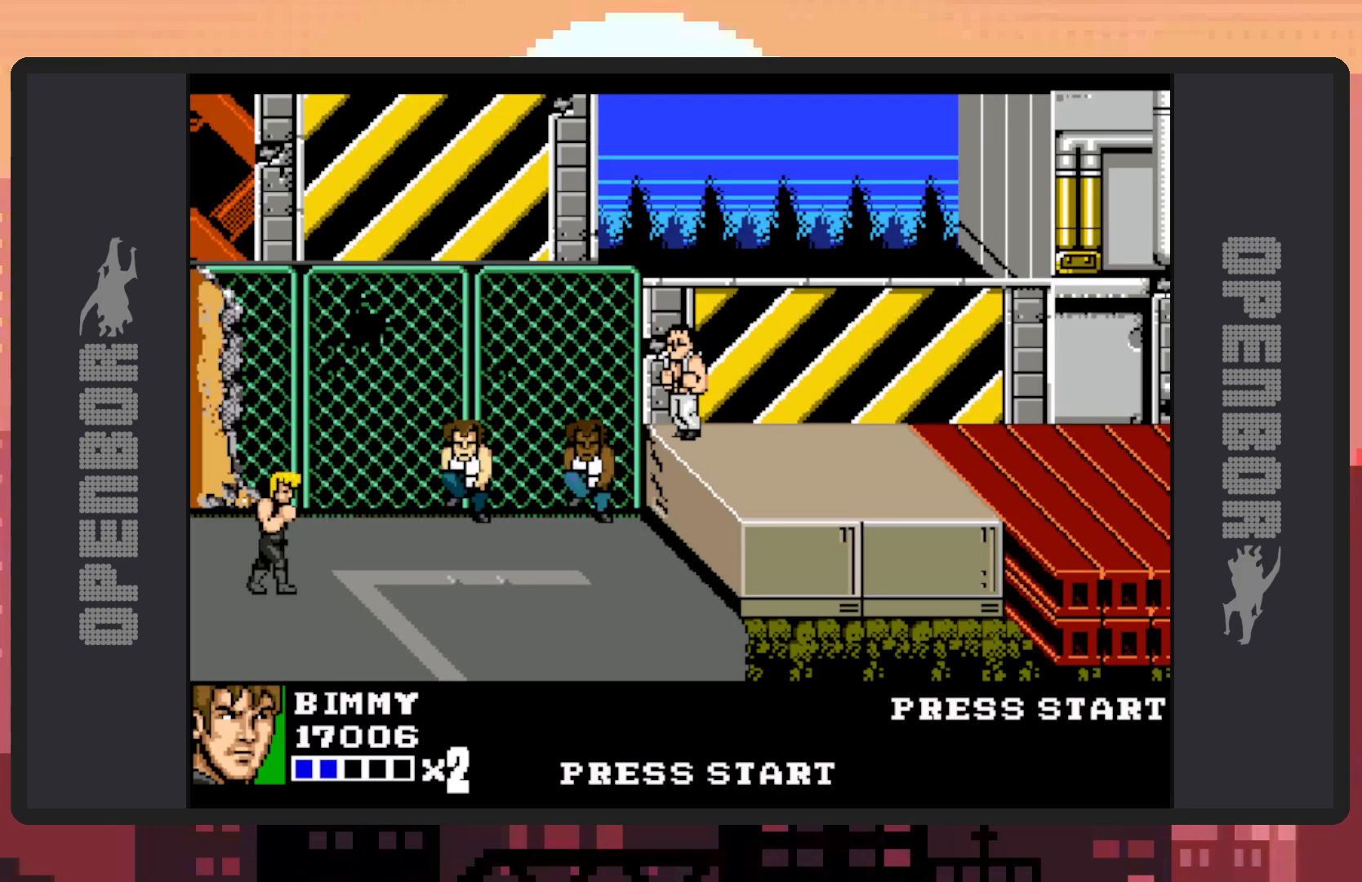
{"buttons": [], "events": []}
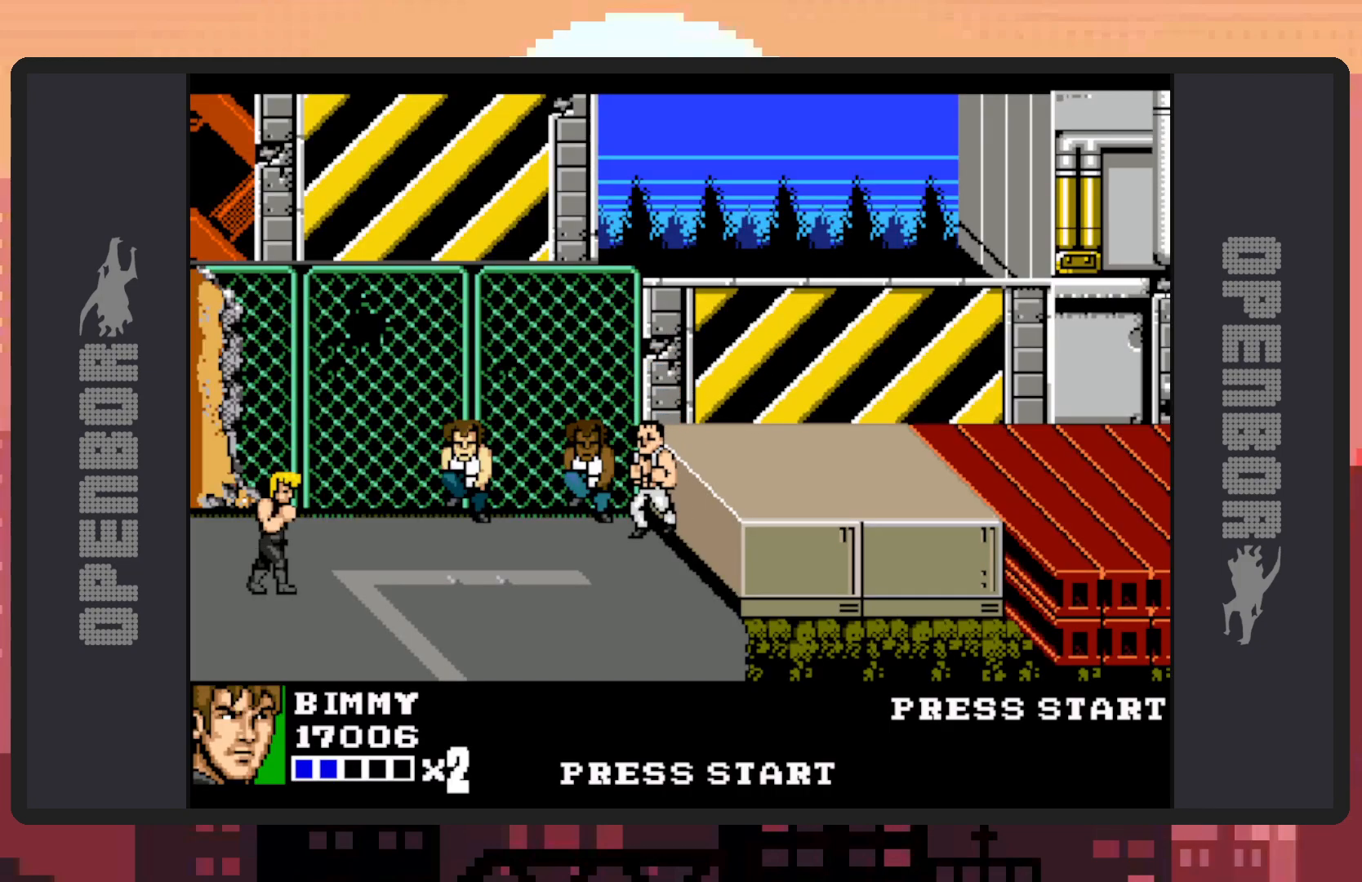
{"buttons": ["DPAD_UP", "DPAD_LEFT"], "events": [[384, "DPAD_LEFT", "down"], [501, "DPAD_UP", "down"]]}
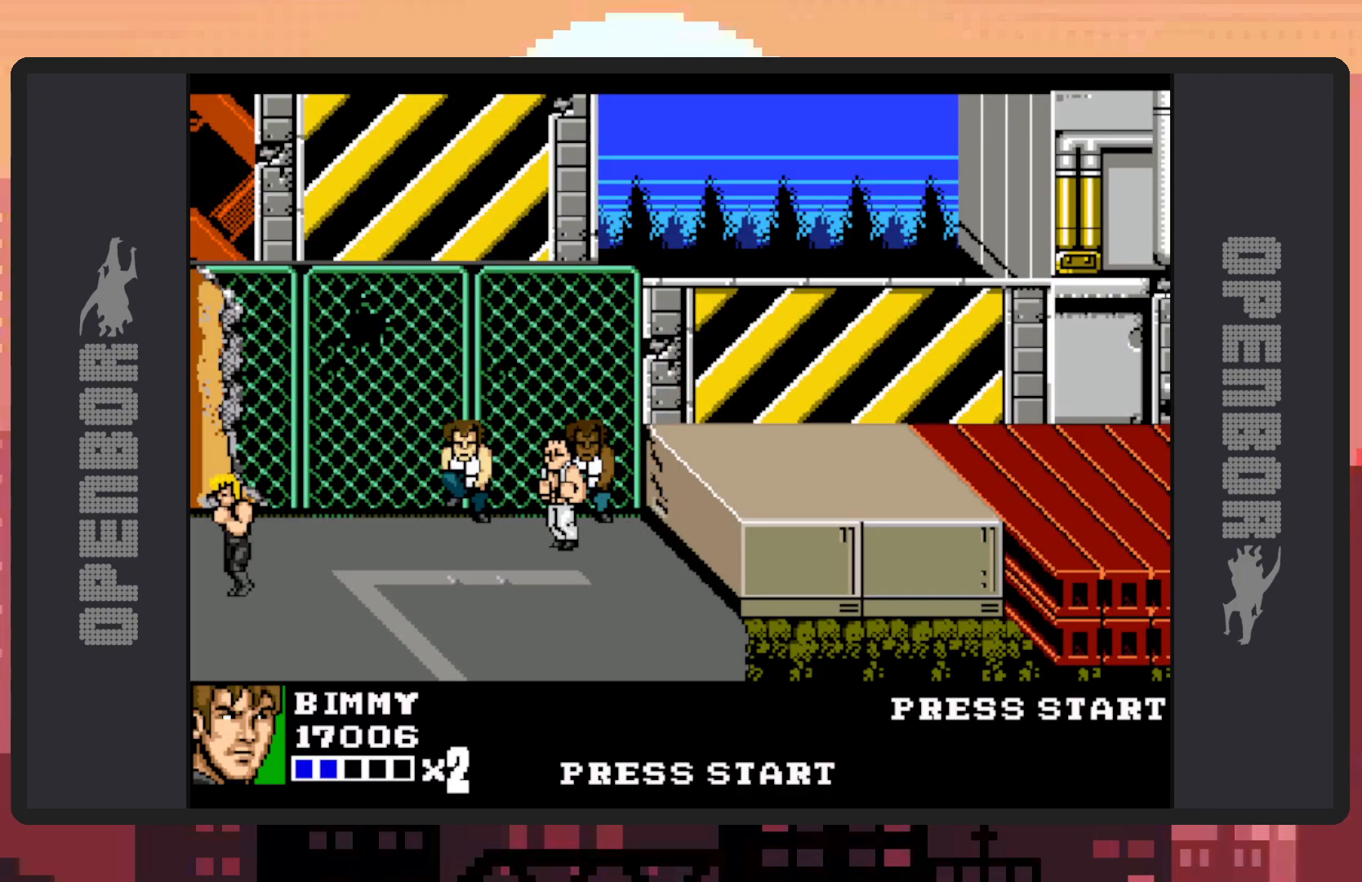
{"buttons": ["Y", "DPAD_RIGHT"], "events": [[66, "DPAD_LEFT", "up"], [116, "DPAD_RIGHT", "down"], [467, "DPAD_UP", "up"], [483, "Y", "down"]]}
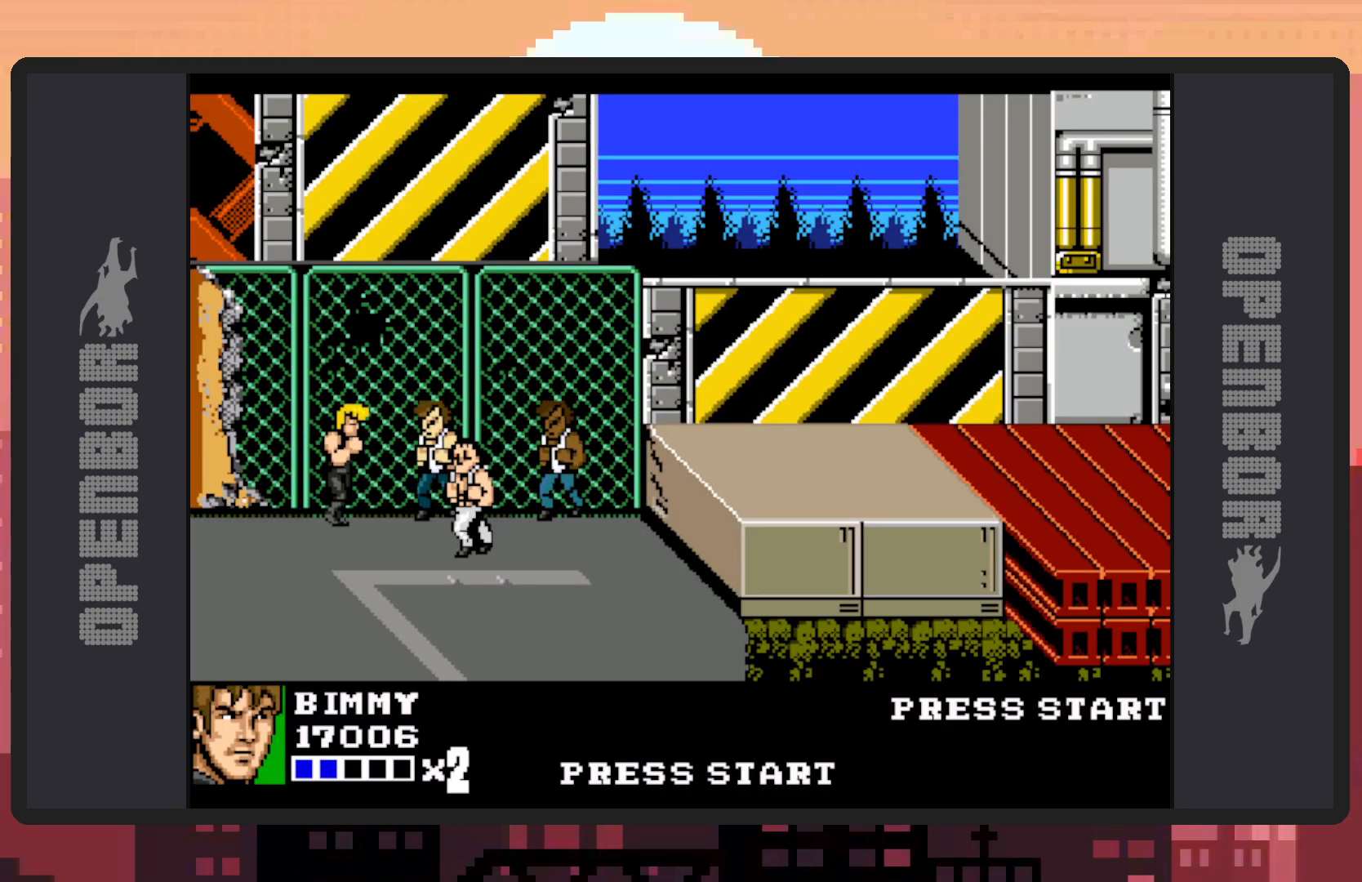
{"buttons": [], "events": [[17, "DPAD_RIGHT", "up"], [17, "Y", "up"], [83, "Y", "down"], [133, "Y", "up"], [150, "Y", "down"], [200, "Y", "up"], [250, "Y", "down"], [300, "Y", "up"], [334, "Y", "down"], [384, "Y", "up"], [434, "Y", "down"], [467, "Y", "up"]]}
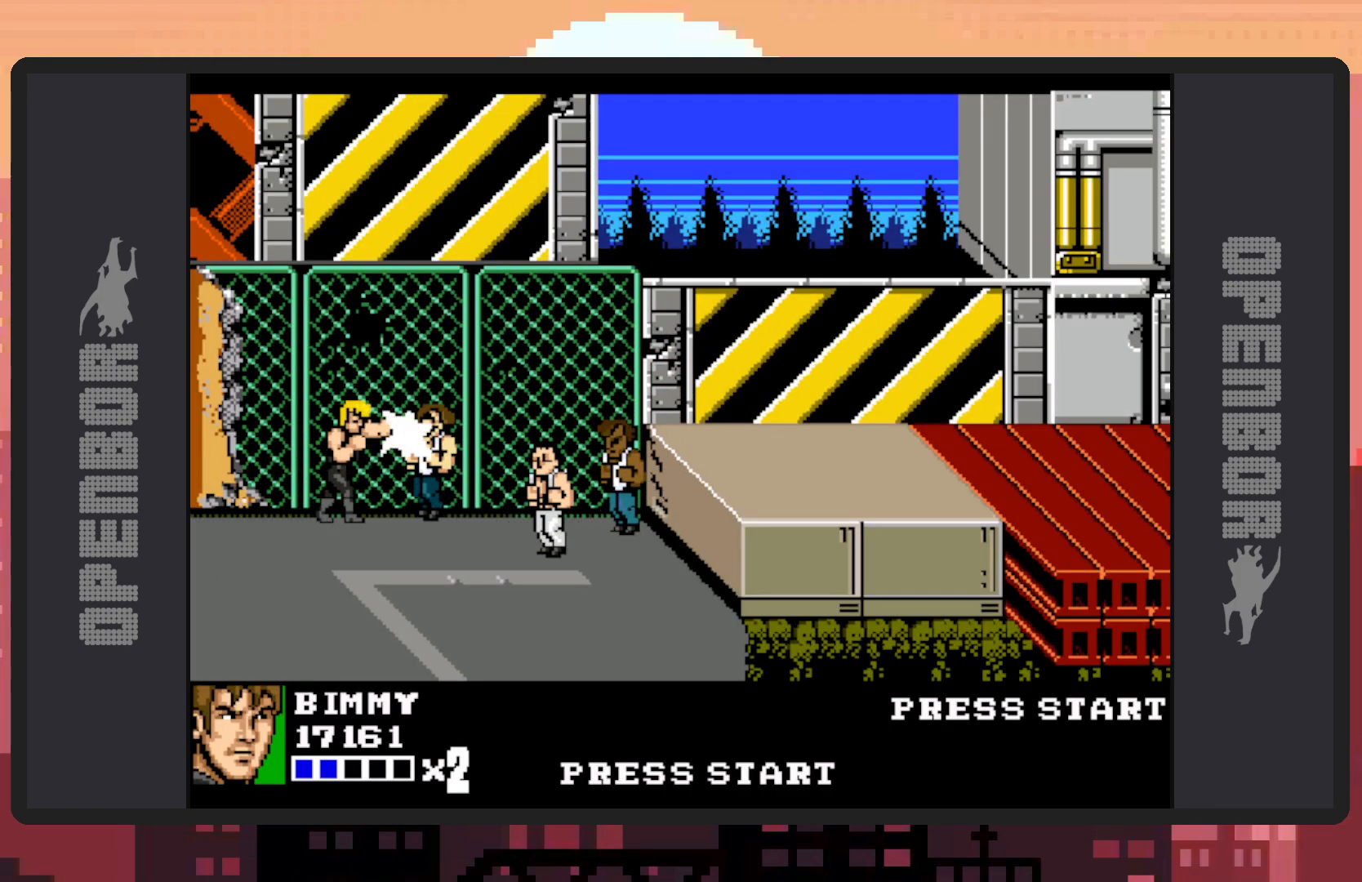
{"buttons": [], "events": [[16, "Y", "down"], [66, "Y", "up"], [116, "Y", "down"], [150, "Y", "up"], [216, "Y", "down"], [266, "Y", "up"], [283, "Y", "down"], [333, "Y", "up"], [383, "Y", "down"], [417, "Y", "up"], [467, "Y", "down"], [500, "Y", "up"]]}
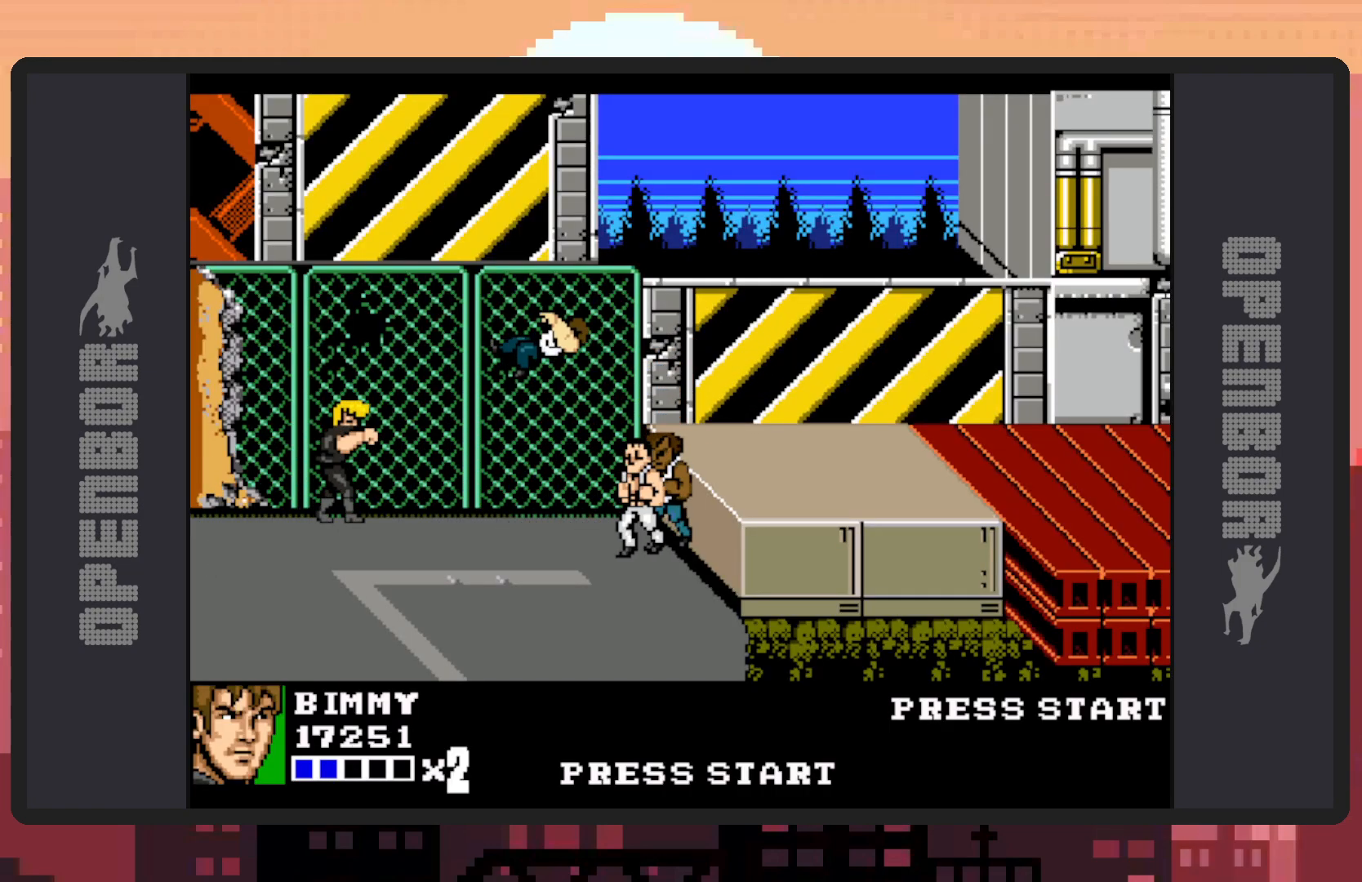
{"buttons": ["DPAD_DOWN", "DPAD_RIGHT"], "events": [[67, "Y", "down"], [100, "Y", "up"], [133, "DPAD_LEFT", "down"], [167, "DPAD_DOWN", "down"], [284, "DPAD_LEFT", "up"], [450, "DPAD_RIGHT", "down"]]}
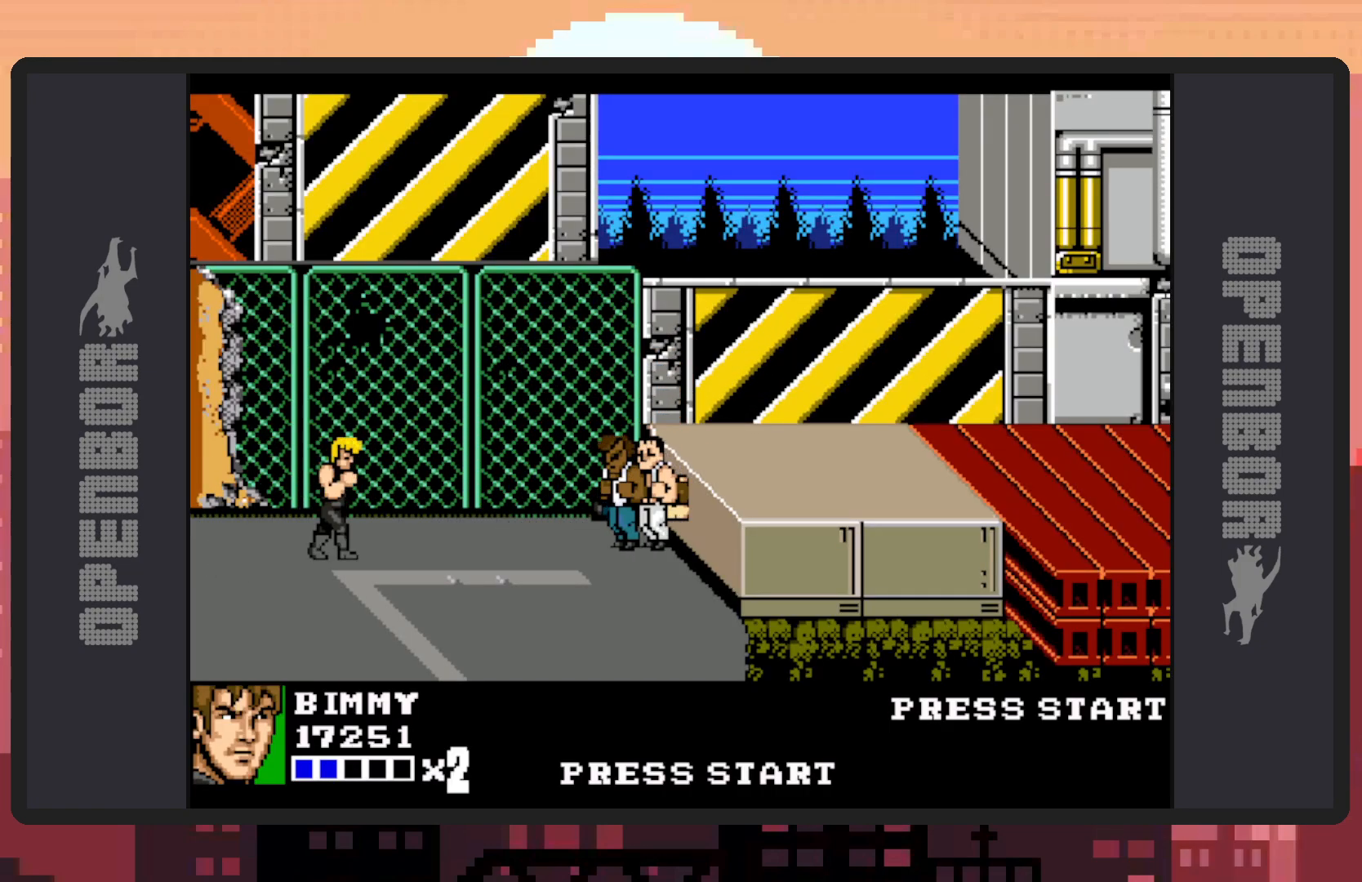
{"buttons": ["Y", "DPAD_UP"], "events": [[166, "DPAD_DOWN", "up"], [216, "DPAD_UP", "down"], [317, "DPAD_RIGHT", "up"], [467, "Y", "down"]]}
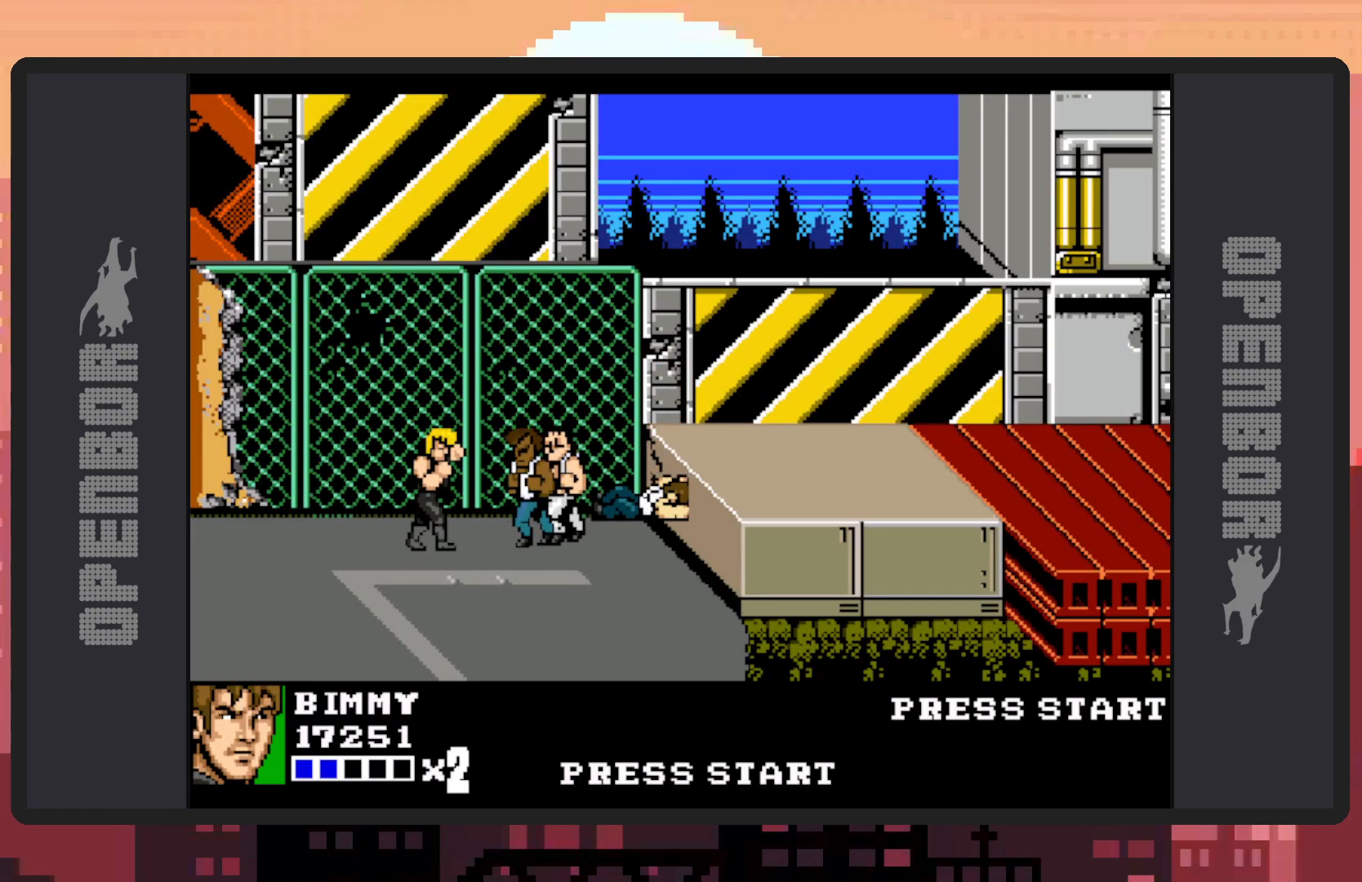
{"buttons": [], "events": [[50, "DPAD_UP", "up"], [50, "Y", "up"], [67, "Y", "down"], [117, "Y", "up"], [150, "Y", "down"], [200, "Y", "up"], [250, "Y", "down"], [284, "Y", "up"], [334, "Y", "down"], [384, "Y", "up"], [417, "Y", "down"], [467, "Y", "up"]]}
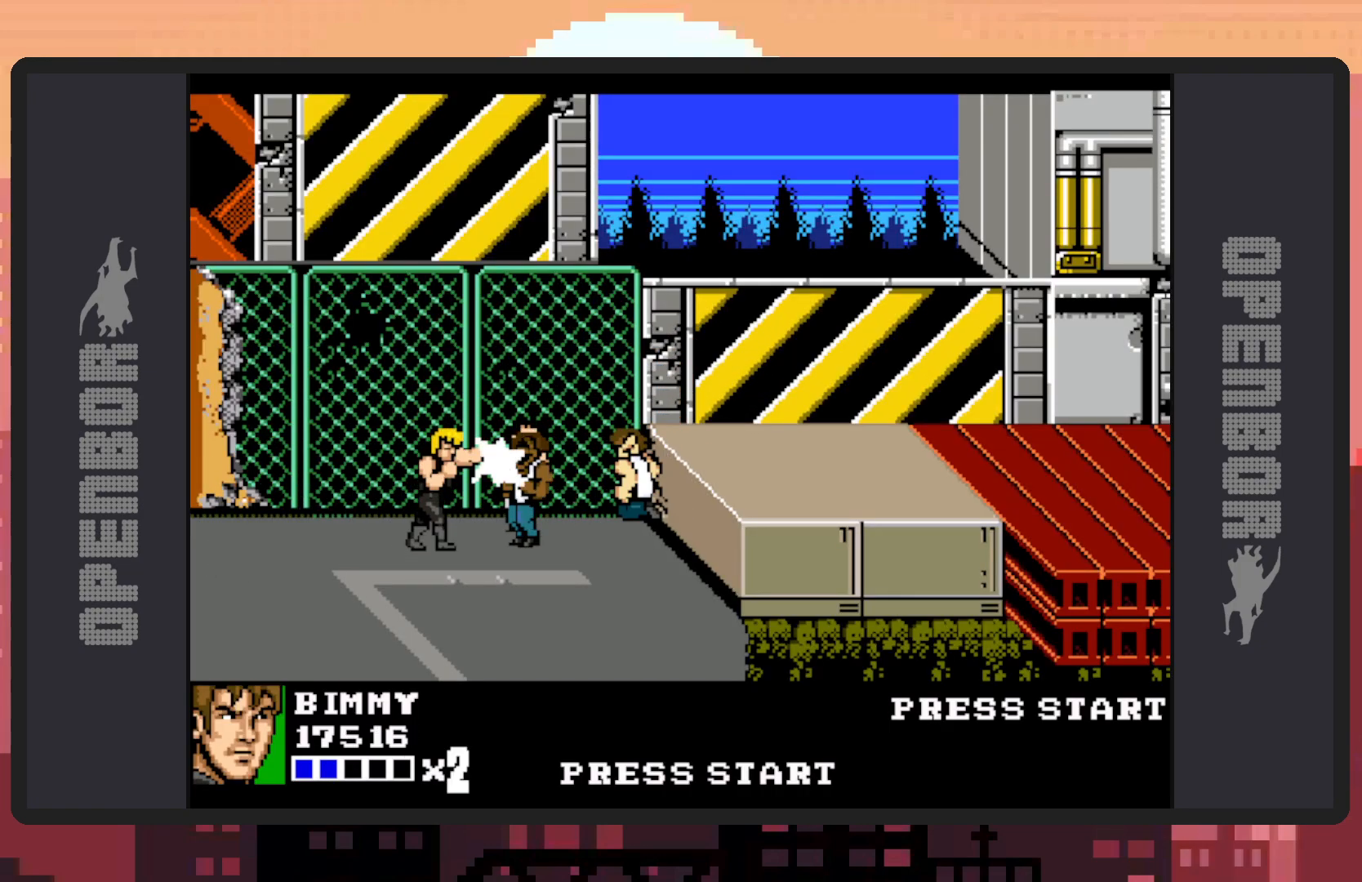
{"buttons": [], "events": [[16, "Y", "down"], [50, "Y", "up"], [100, "Y", "down"], [150, "Y", "up"], [183, "Y", "down"], [233, "Y", "up"], [283, "Y", "down"], [350, "Y", "up"], [367, "Y", "down"], [417, "Y", "up"], [467, "Y", "down"], [500, "Y", "up"]]}
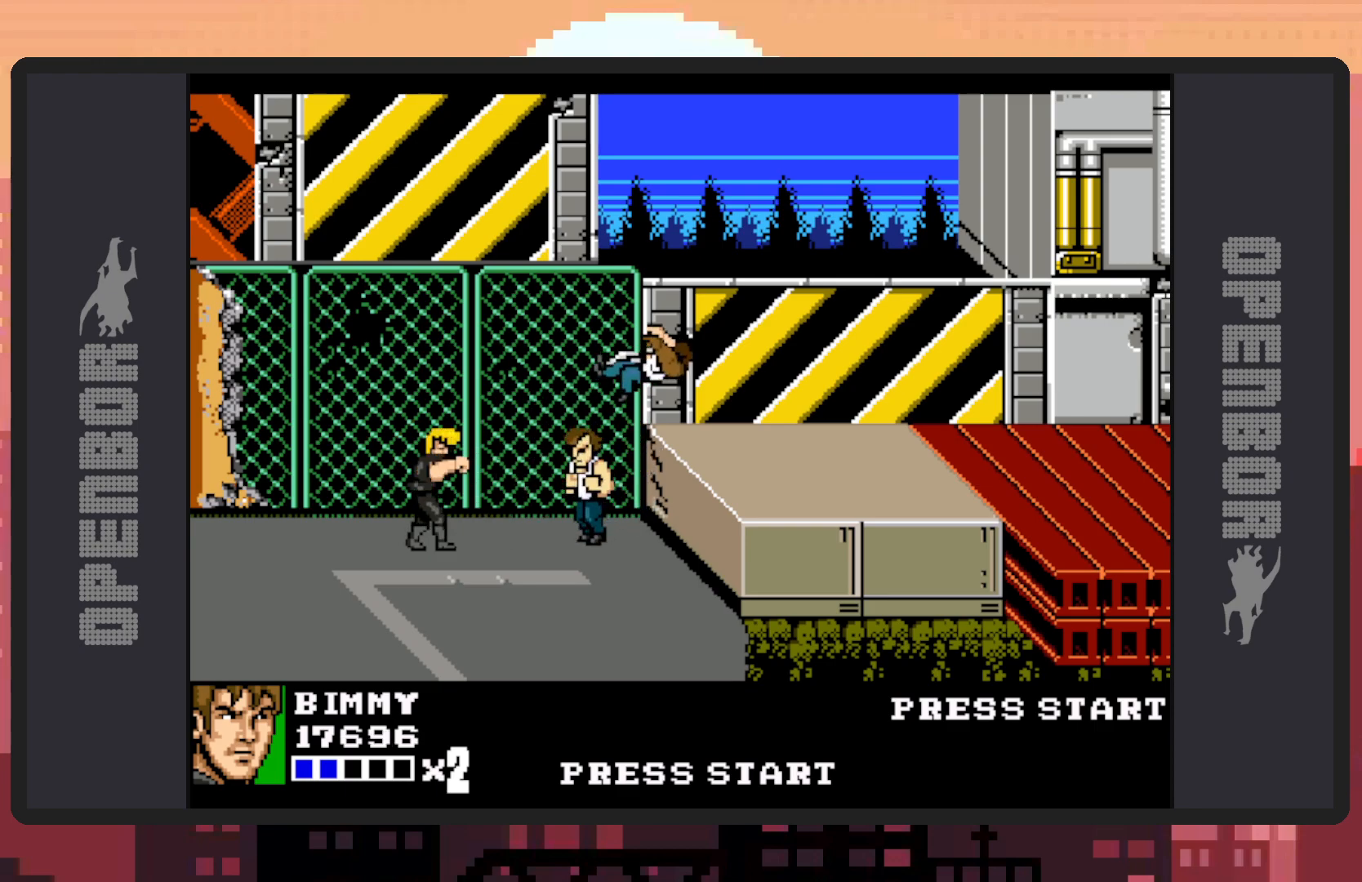
{"buttons": ["DPAD_RIGHT"], "events": [[50, "Y", "down"], [100, "Y", "up"], [133, "DPAD_LEFT", "down"], [250, "DPAD_DOWN", "down"], [417, "DPAD_LEFT", "up"], [434, "DPAD_RIGHT", "down"], [467, "DPAD_DOWN", "up"]]}
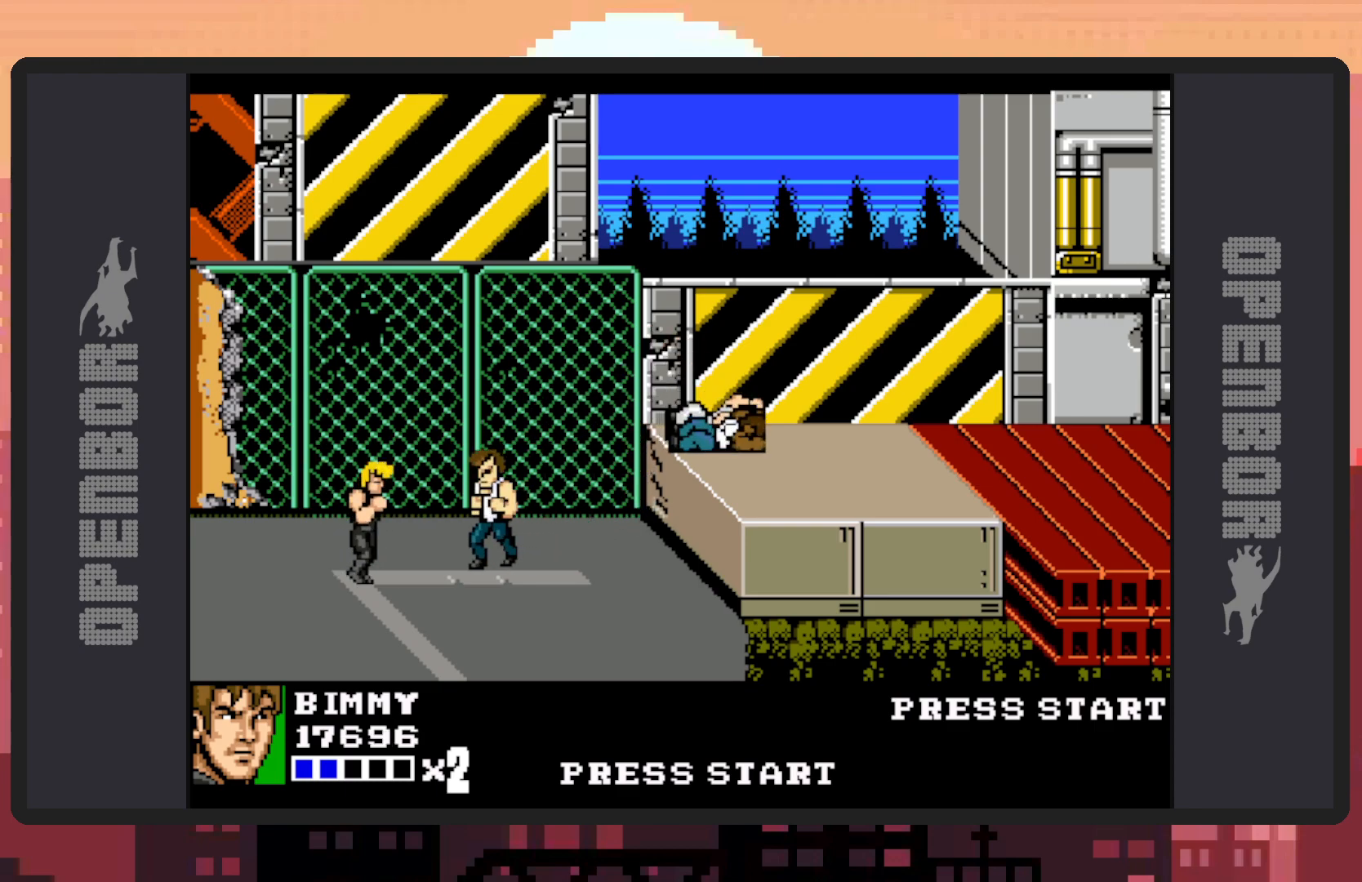
{"buttons": ["Y"], "events": [[66, "DPAD_DOWN", "down"], [100, "DPAD_DOWN", "up"], [133, "Y", "down"], [166, "Y", "up"], [216, "Y", "down"], [233, "DPAD_RIGHT", "up"], [266, "Y", "up"], [300, "Y", "down"], [350, "Y", "up"], [400, "Y", "down"], [433, "Y", "up"], [483, "Y", "down"]]}
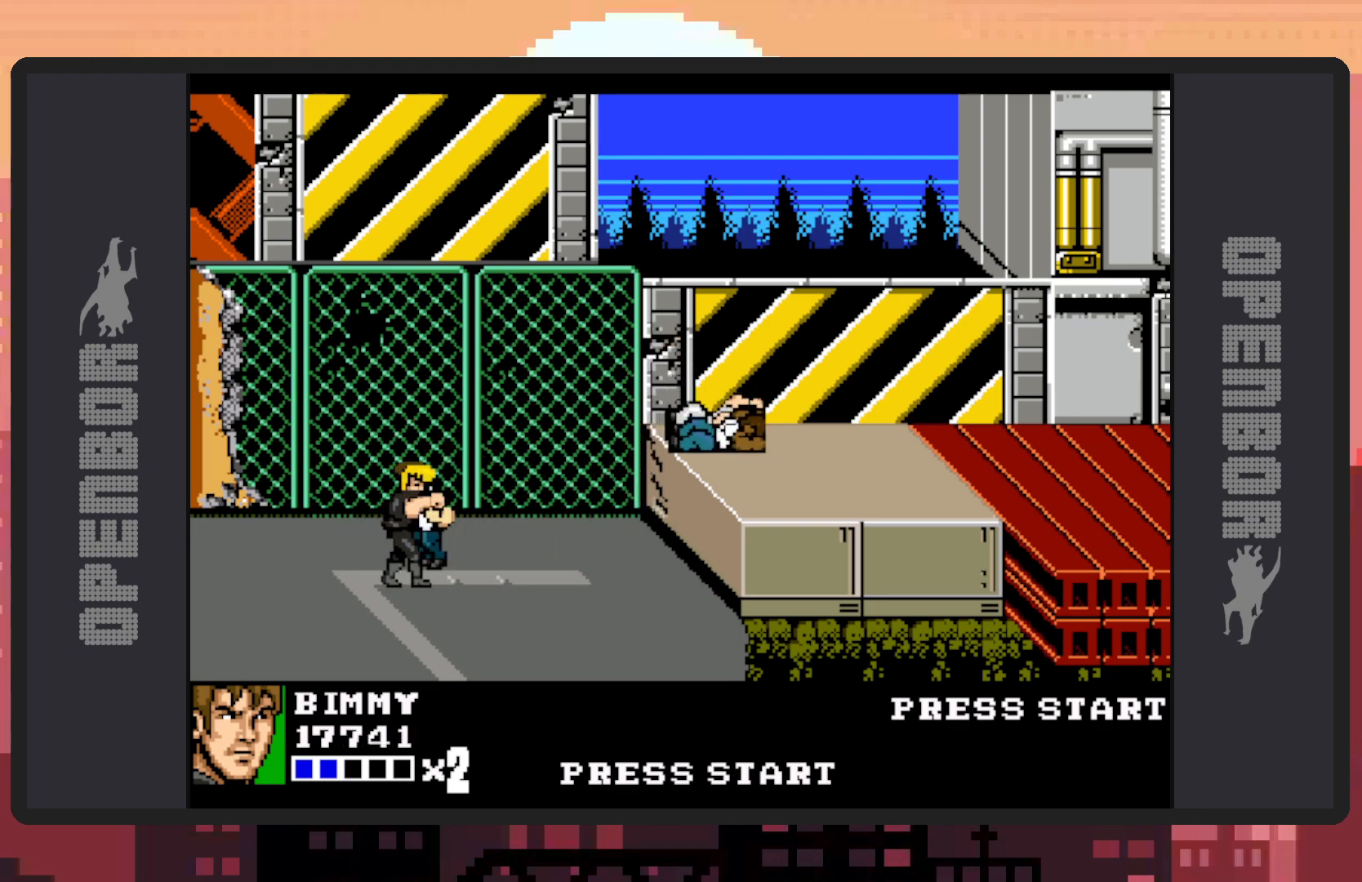
{"buttons": ["Y", "DPAD_RIGHT"], "events": [[33, "Y", "up"], [83, "DPAD_LEFT", "down"], [83, "Y", "down"], [117, "Y", "up"], [234, "DPAD_LEFT", "up"], [250, "DPAD_UP", "down"], [284, "DPAD_RIGHT", "down"], [284, "DPAD_UP", "up"], [300, "Y", "down"], [350, "Y", "up"], [384, "Y", "down"], [450, "Y", "up"], [484, "Y", "down"]]}
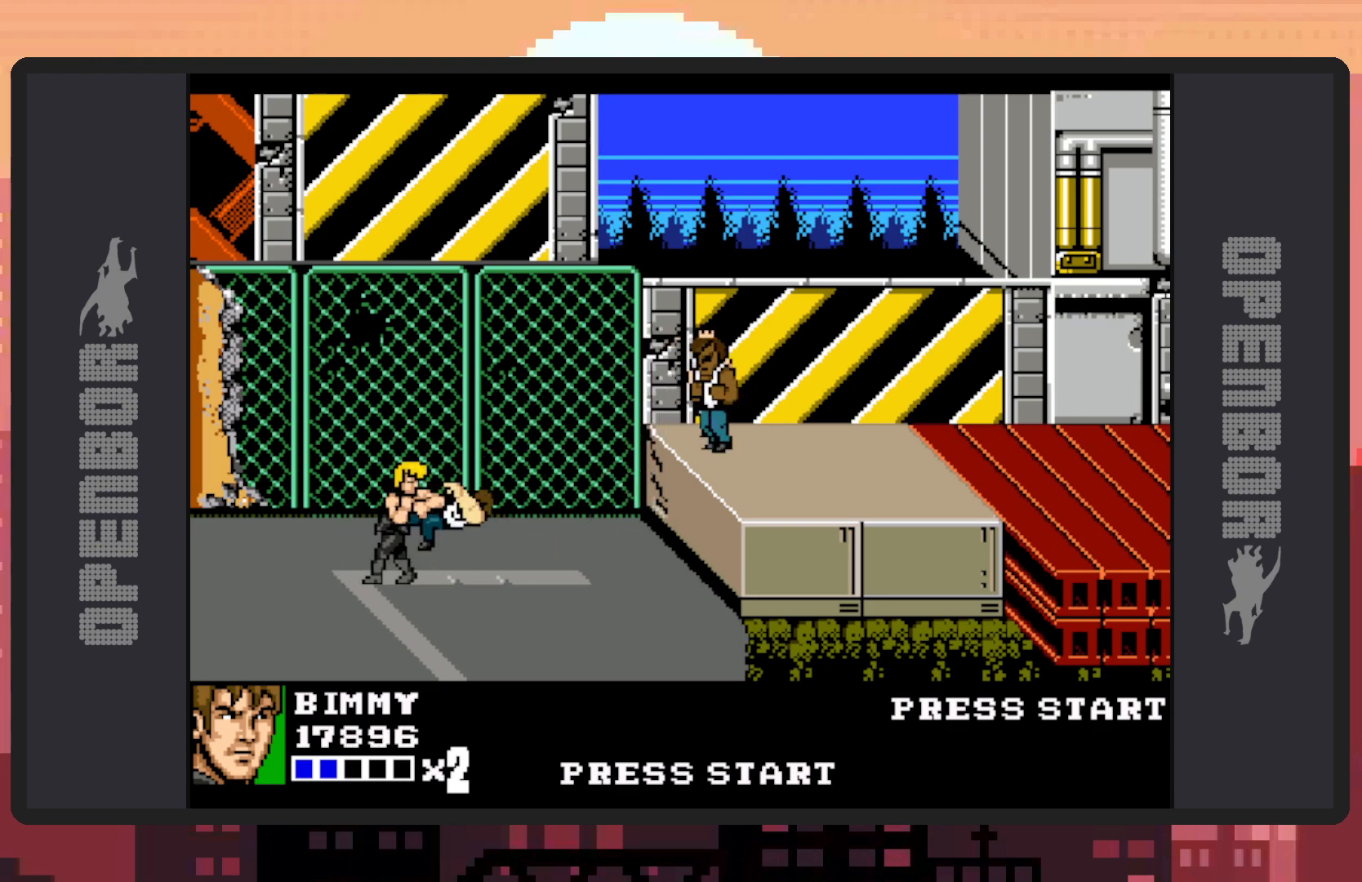
{"buttons": [], "events": [[16, "Y", "up"], [50, "DPAD_RIGHT", "up"], [66, "Y", "down"], [116, "Y", "up"], [150, "Y", "down"], [200, "Y", "up"], [266, "Y", "down"], [283, "Y", "up"], [333, "Y", "down"], [383, "Y", "up"], [417, "Y", "down"], [467, "Y", "up"]]}
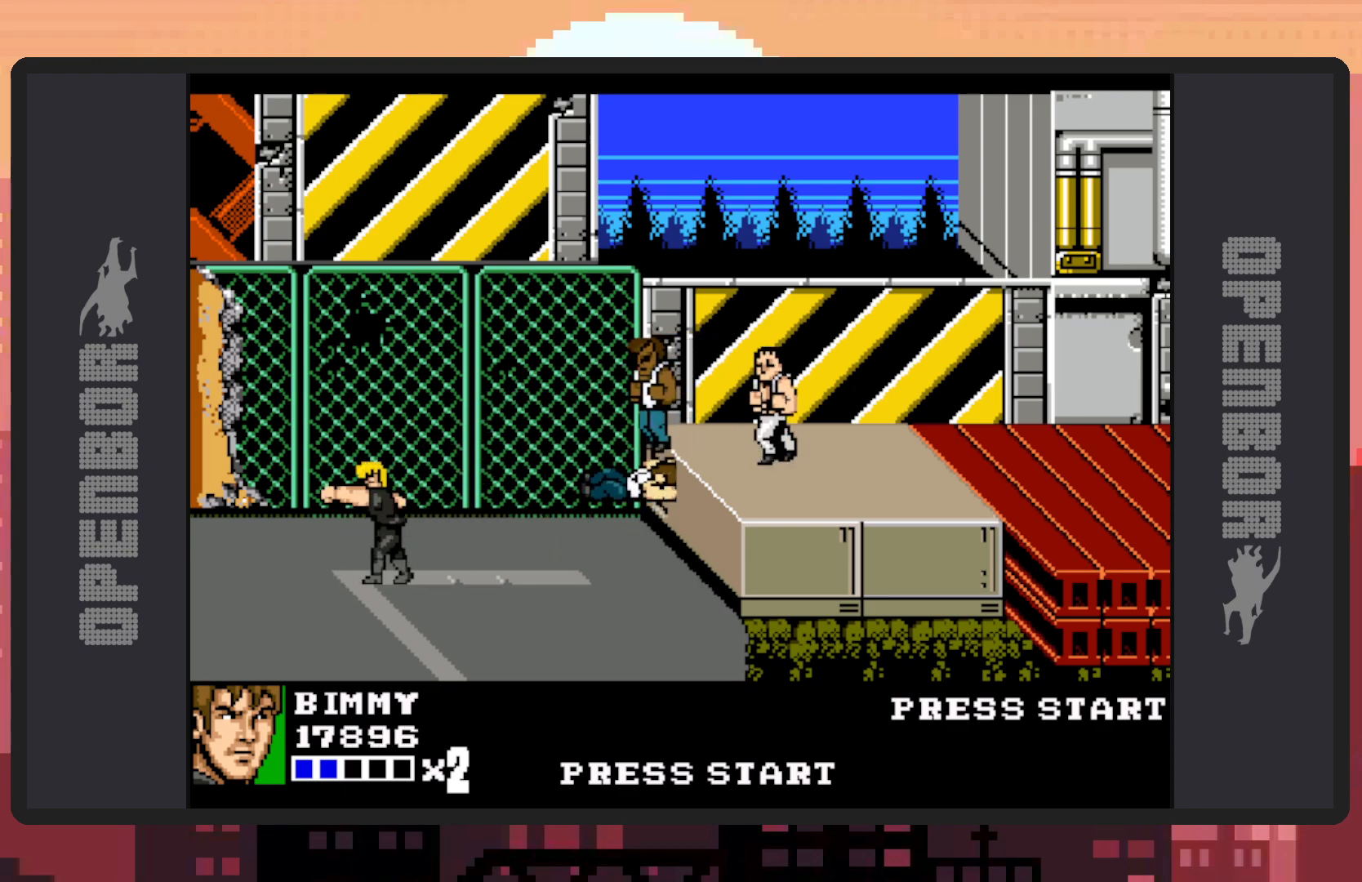
{"buttons": ["DPAD_RIGHT"], "events": [[50, "DPAD_LEFT", "down"], [317, "DPAD_DOWN", "down"], [367, "DPAD_LEFT", "up"], [400, "DPAD_RIGHT", "down"], [417, "DPAD_DOWN", "up"]]}
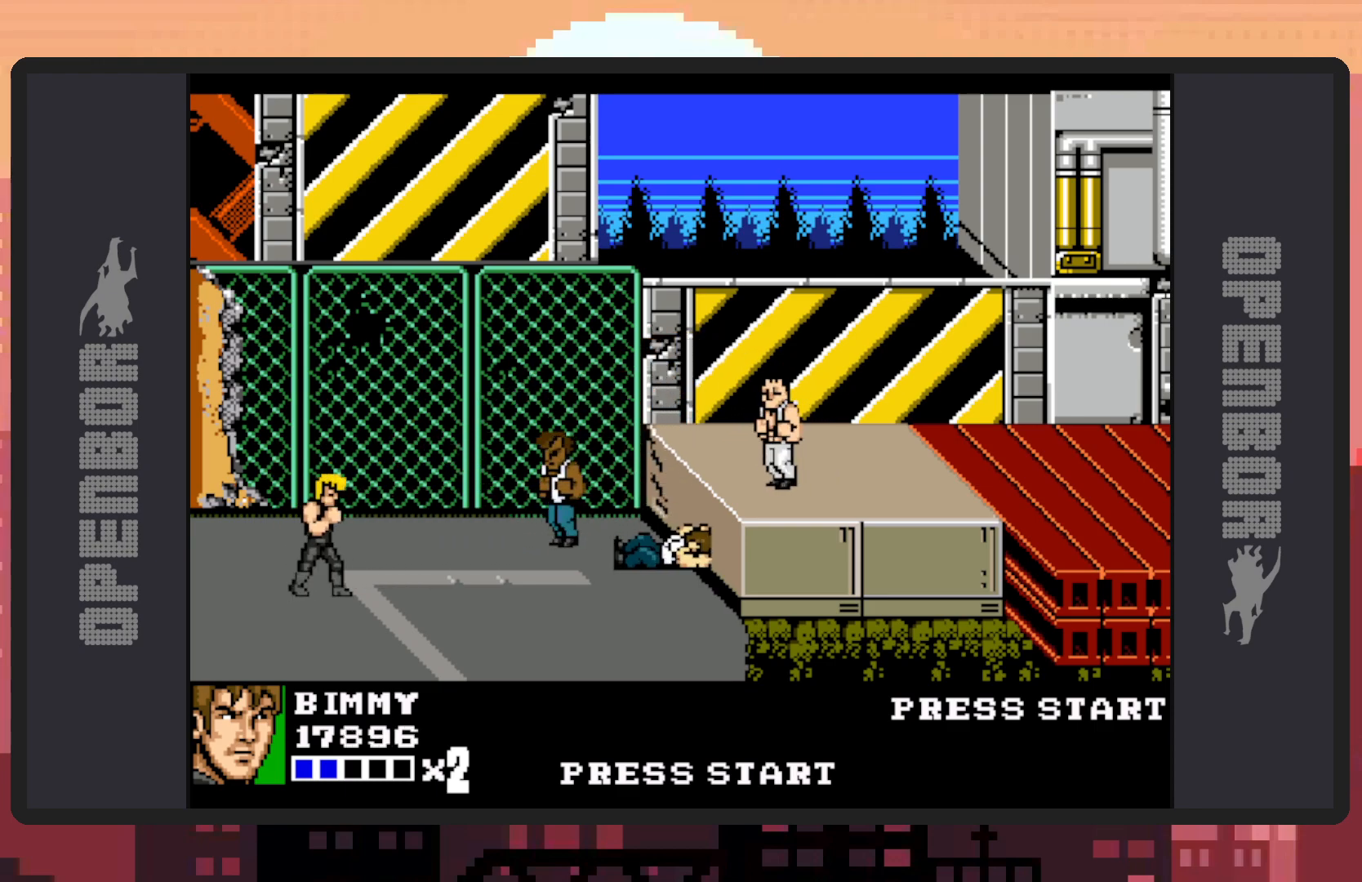
{"buttons": ["Y"], "events": [[33, "DPAD_UP", "down"], [100, "DPAD_RIGHT", "up"], [283, "Y", "down"], [300, "DPAD_RIGHT", "down"], [333, "Y", "up"], [350, "DPAD_UP", "up"], [383, "DPAD_RIGHT", "up"], [383, "Y", "down"], [417, "Y", "up"], [467, "Y", "down"]]}
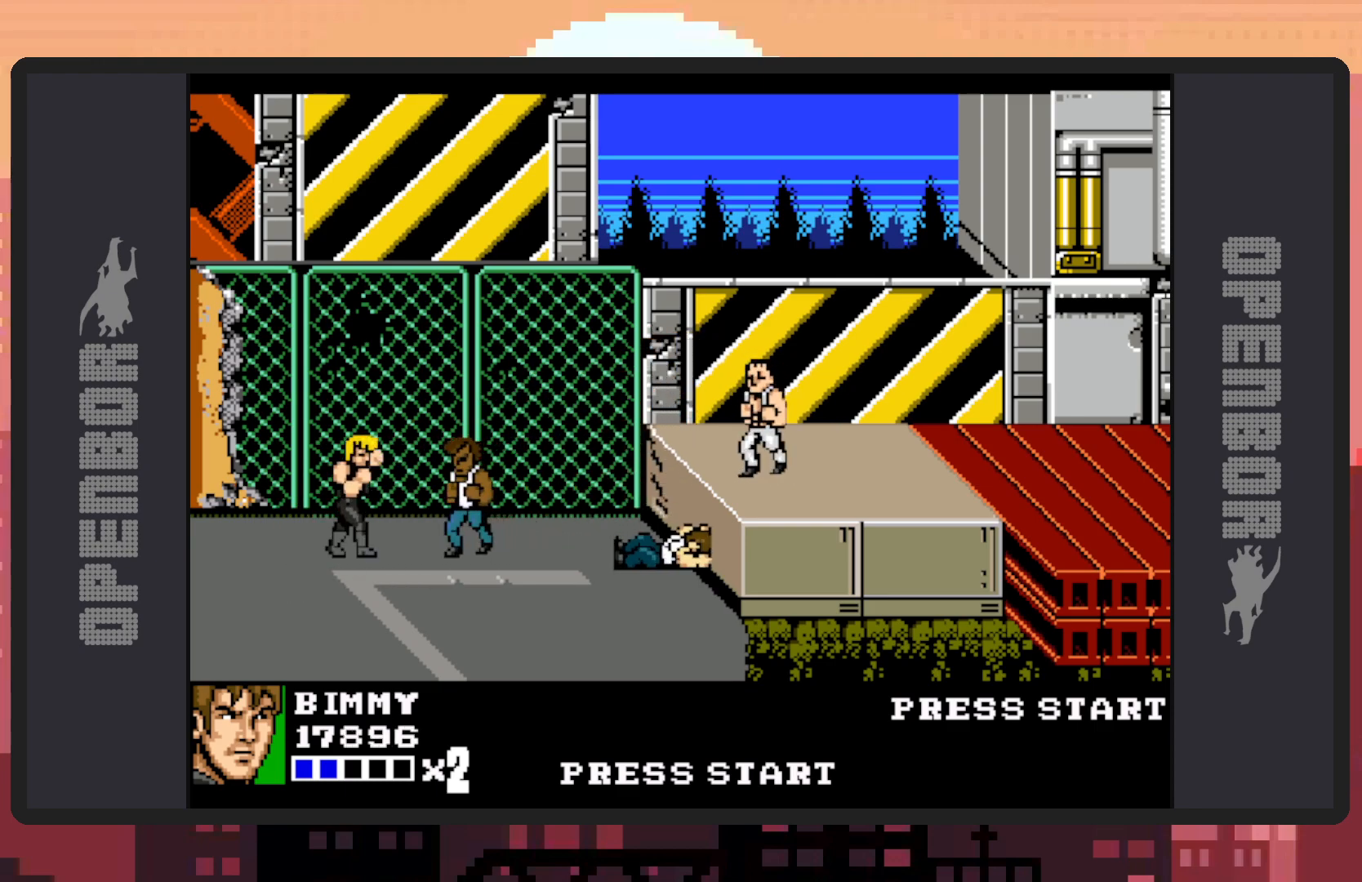
{"buttons": [], "events": [[17, "Y", "up"], [50, "Y", "down"], [100, "Y", "up"], [150, "Y", "down"], [200, "Y", "up"], [234, "Y", "down"], [284, "Y", "up"], [317, "Y", "down"], [367, "Y", "up"], [417, "Y", "down"], [467, "Y", "up"]]}
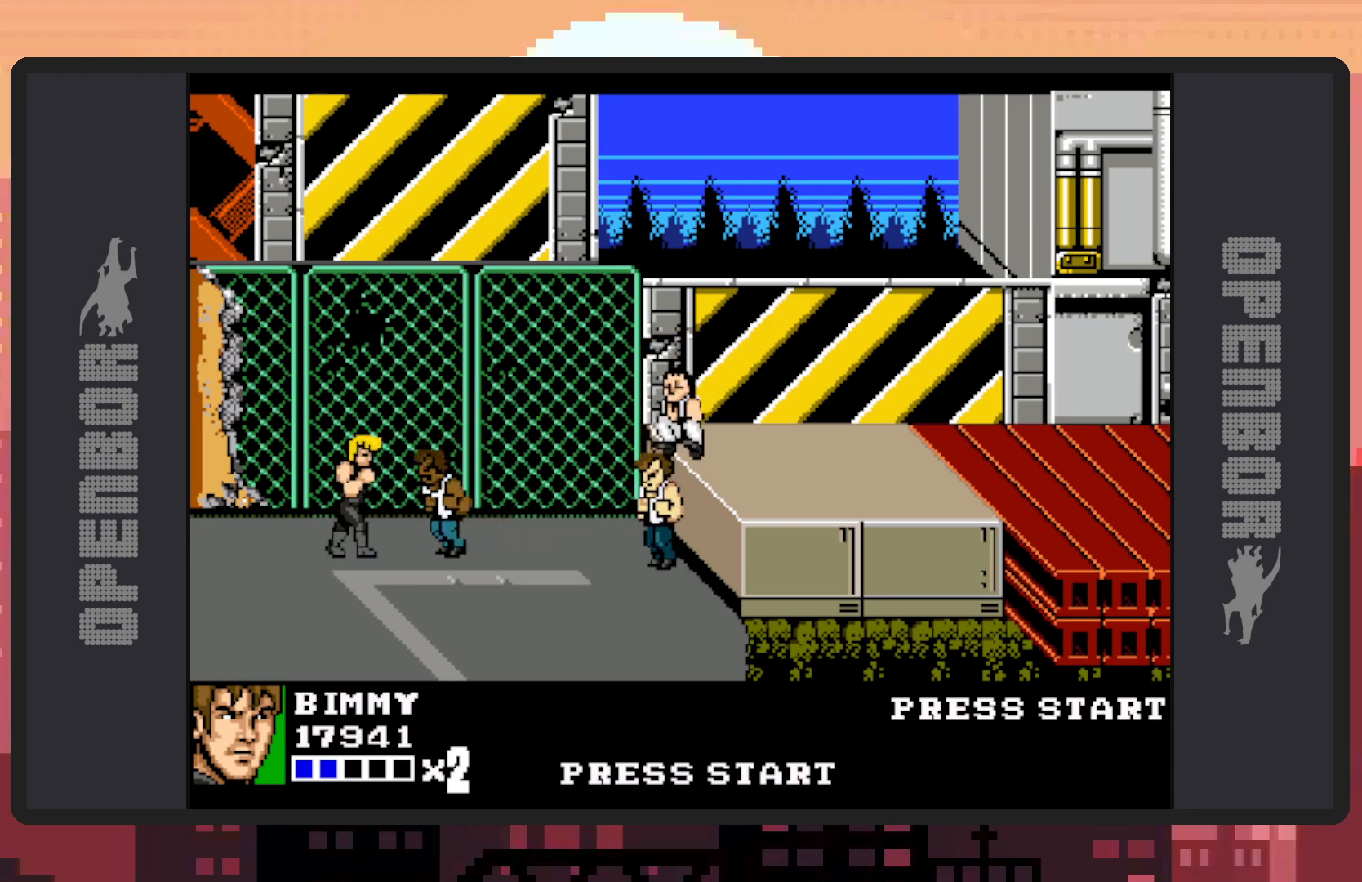
{"buttons": ["Y"], "events": [[16, "Y", "down"], [50, "Y", "up"], [83, "Y", "down"], [133, "Y", "up"], [183, "Y", "down"], [233, "Y", "up"], [266, "Y", "down"], [333, "Y", "up"], [367, "Y", "down"], [400, "Y", "up"], [450, "Y", "down"]]}
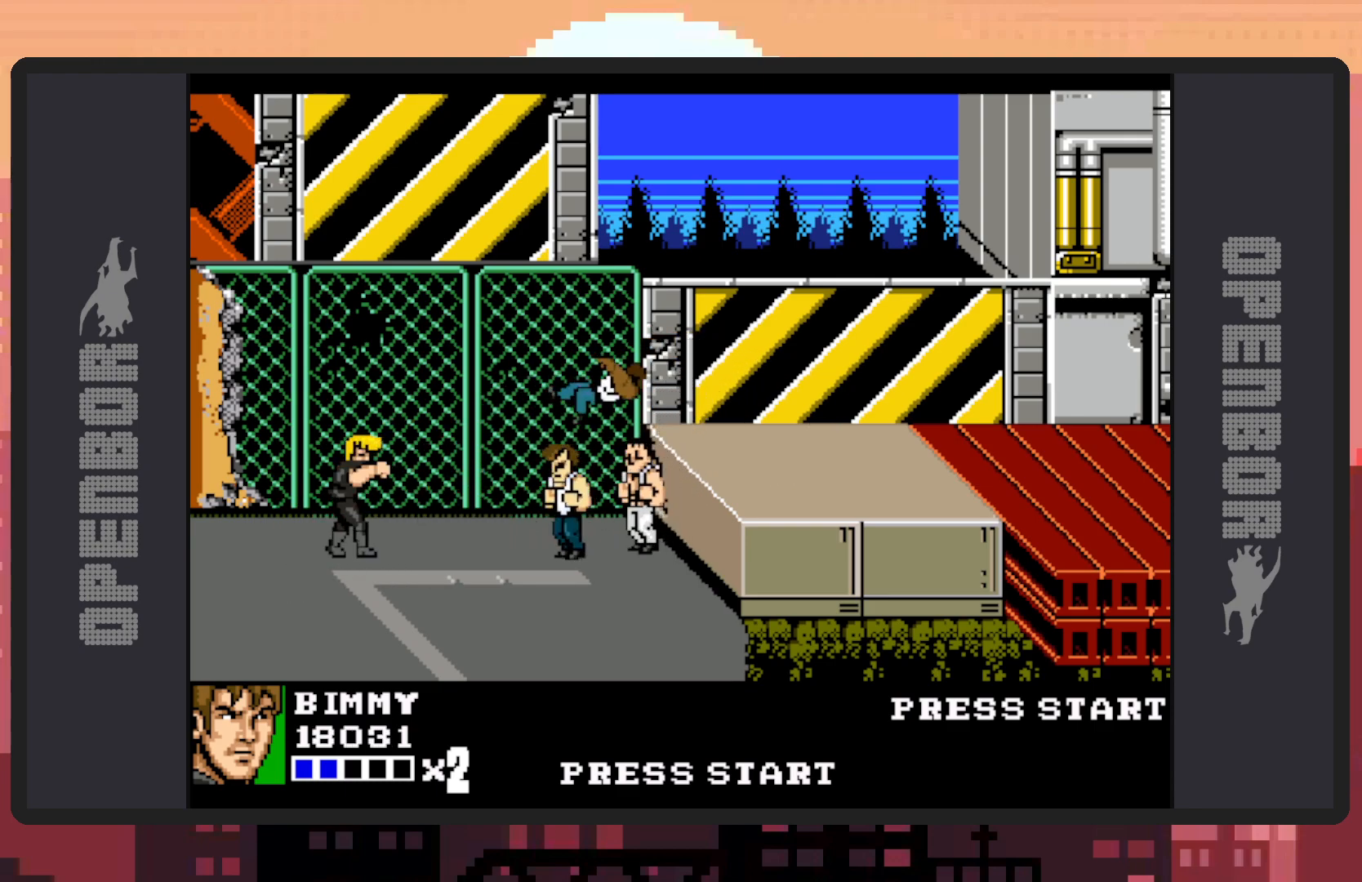
{"buttons": ["Y"], "events": [[17, "Y", "up"], [67, "DPAD_RIGHT", "down"], [417, "Y", "down"], [450, "Y", "up"], [484, "DPAD_RIGHT", "up"], [501, "Y", "down"]]}
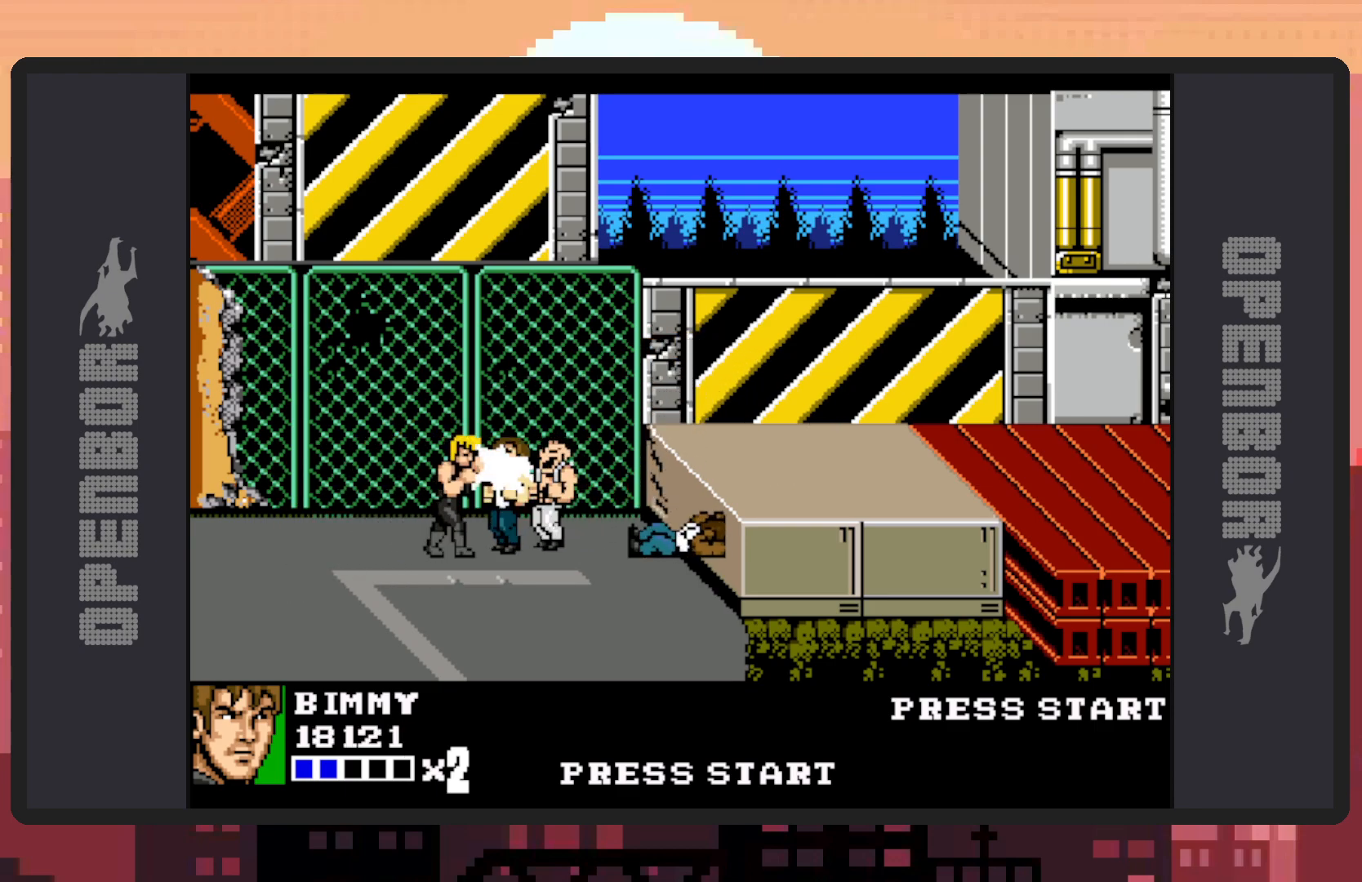
{"buttons": [], "events": [[50, "Y", "up"], [83, "Y", "down"], [150, "Y", "up"], [183, "Y", "down"], [216, "Y", "up"], [266, "Y", "down"], [317, "Y", "up"], [350, "Y", "down"], [400, "Y", "up"], [467, "Y", "down"], [483, "Y", "up"]]}
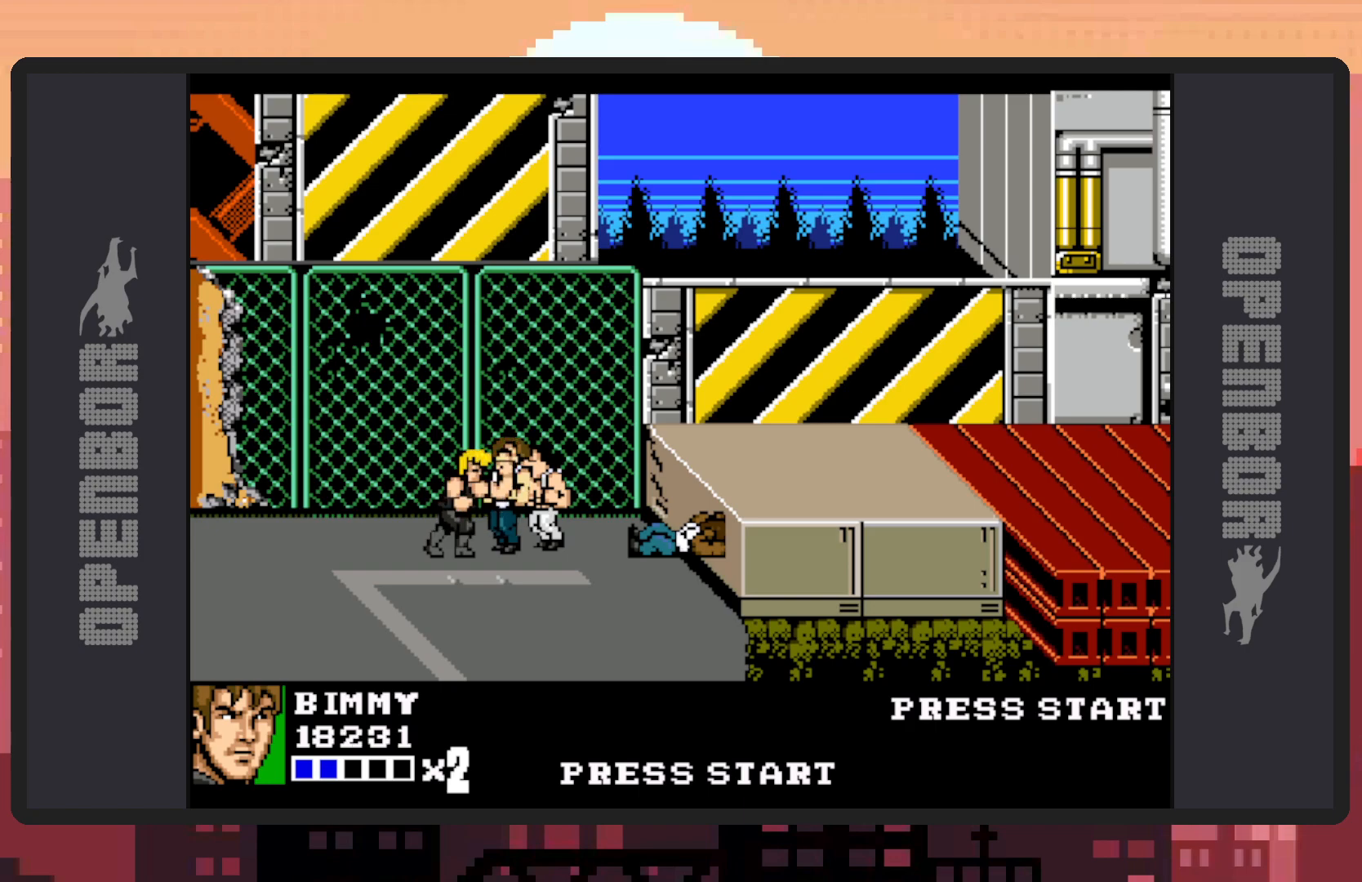
{"buttons": ["Y"], "events": [[33, "Y", "down"], [83, "Y", "up"], [133, "Y", "down"], [167, "Y", "up"], [217, "Y", "down"], [284, "Y", "up"], [300, "Y", "down"], [350, "Y", "up"], [384, "Y", "down"], [450, "Y", "up"], [484, "Y", "down"]]}